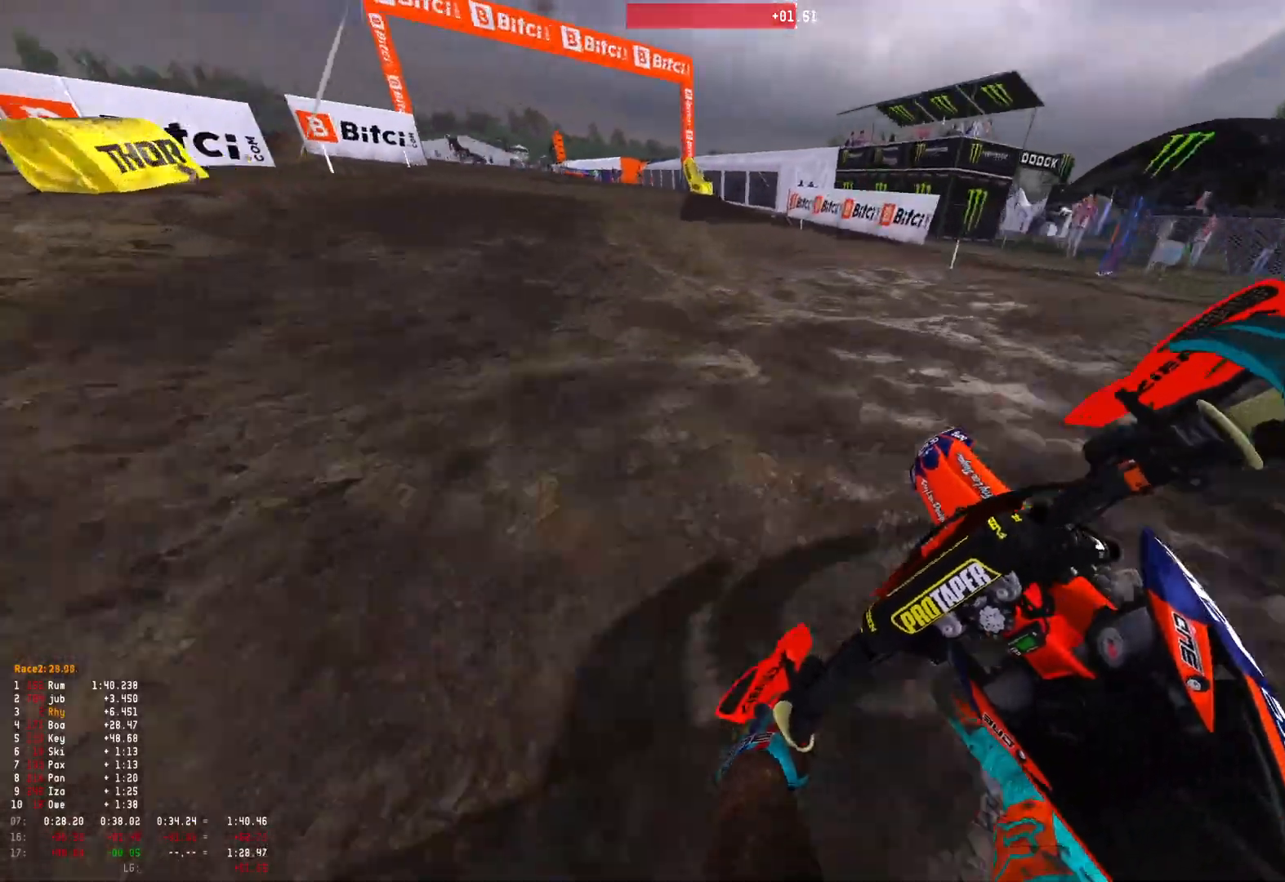
Gameplay with a controller (Xbox layout); each line is a JSON object with the inputs held at the frame after it. "events" lists button and stick changes between this image and that frame as [ms after this image, input, new state], when the widget could be followed in between.
{"buttons": ["R2"], "left_stick": "up-left", "right_stick": "down-right", "events": [[100, "R2", "down"], [200, "R2", "up"], [267, "R2", "down"], [367, "R2", "up"], [467, "R2", "down"]]}
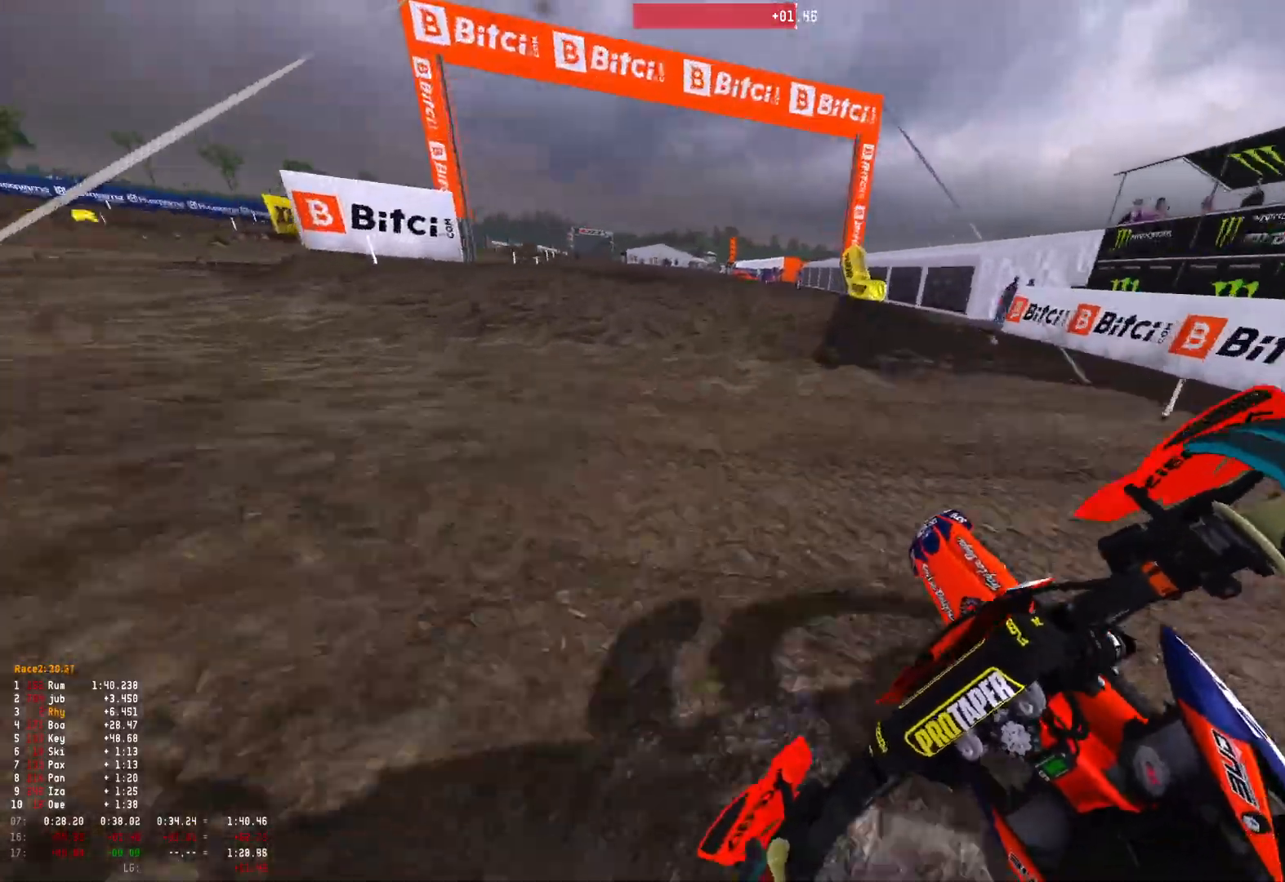
{"buttons": ["R2"], "left_stick": "up-left", "right_stick": "up", "events": [[233, "right_stick", "center"], [467, "right_stick", "up"]]}
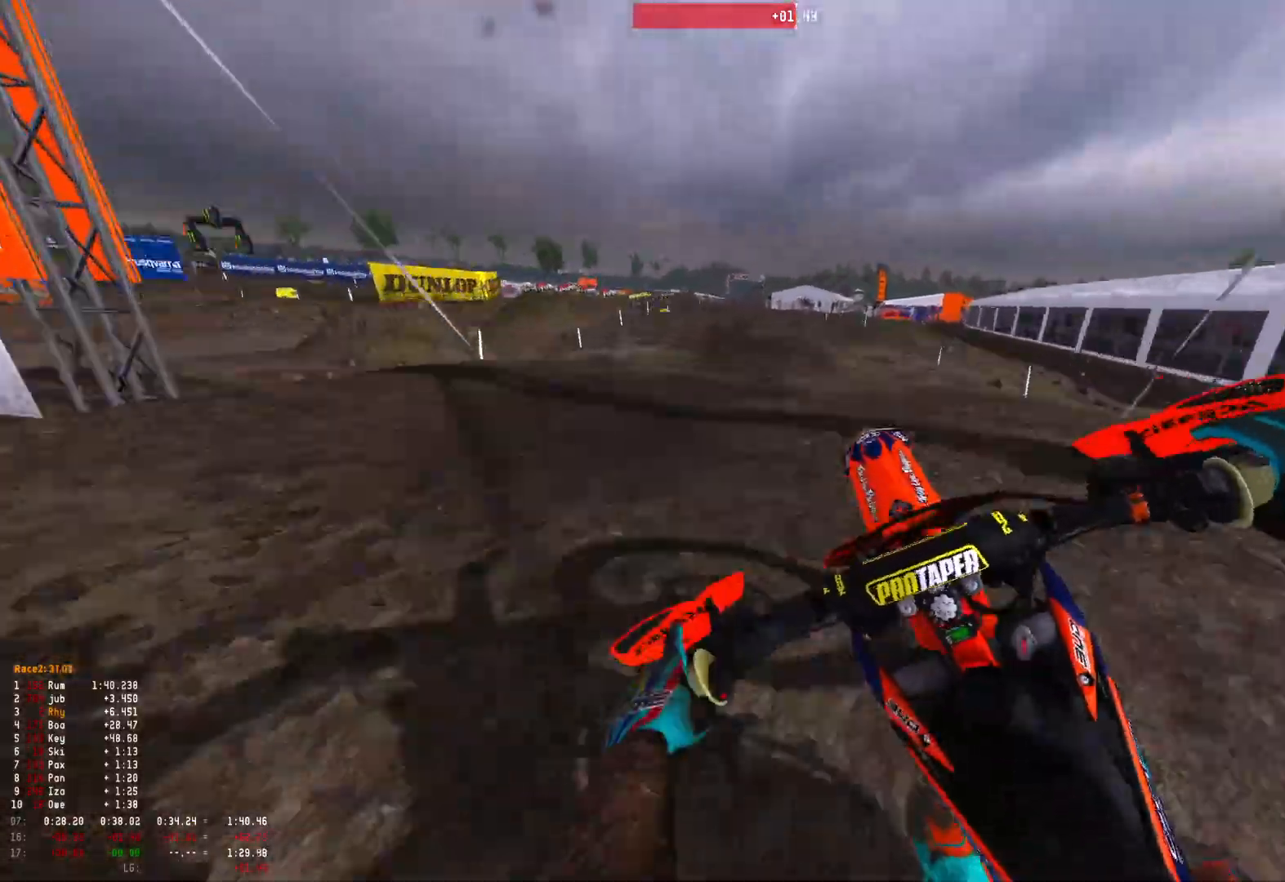
{"buttons": ["R2"], "left_stick": "up-left", "right_stick": "up", "events": [[267, "right_stick", "center"], [367, "R2", "up"], [467, "R2", "down"], [467, "right_stick", "up"]]}
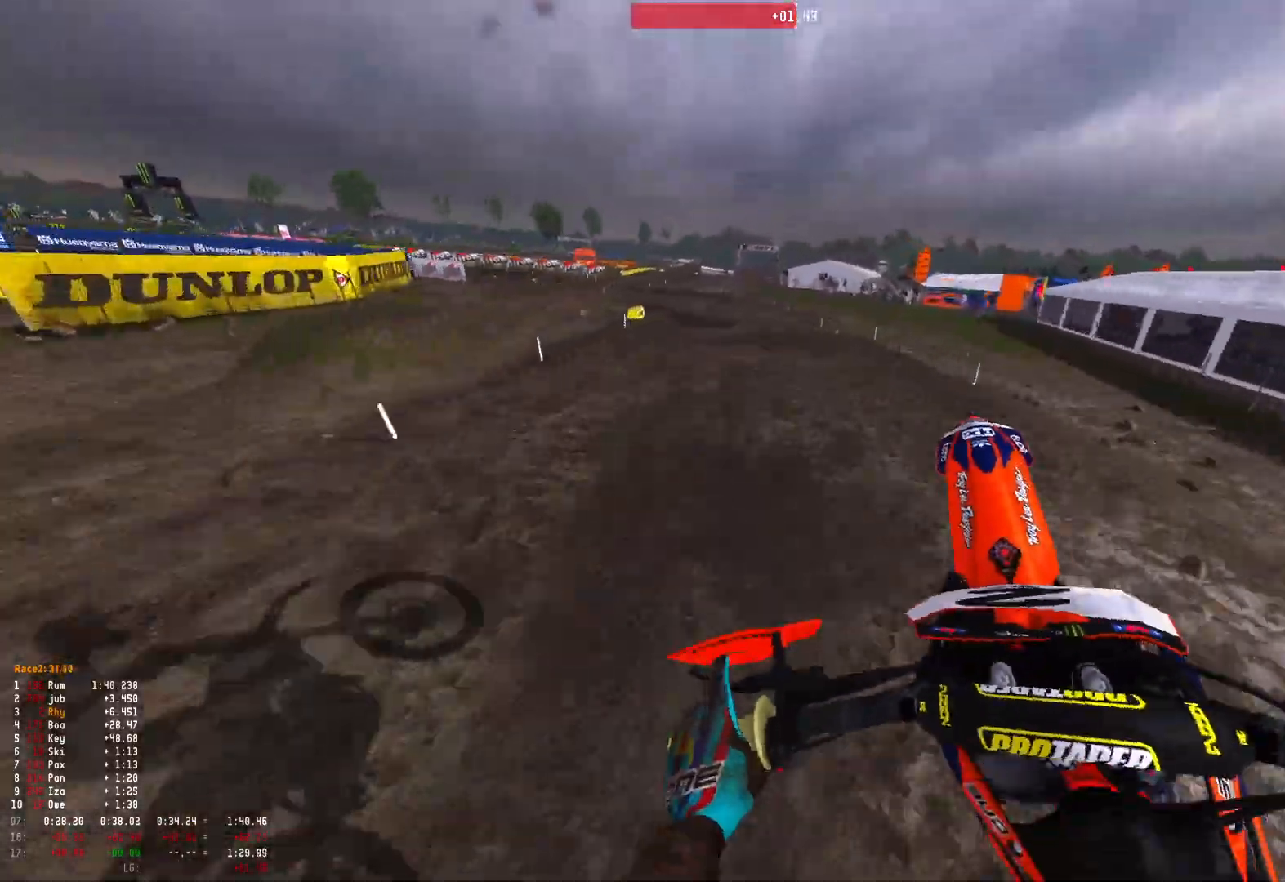
{"buttons": ["R1", "R2"], "left_stick": "up-left", "right_stick": "down", "events": [[67, "left_stick", "right"], [300, "left_stick", "center"], [333, "right_stick", "center"], [367, "R1", "down"], [367, "left_stick", "up-left"], [433, "right_stick", "down"]]}
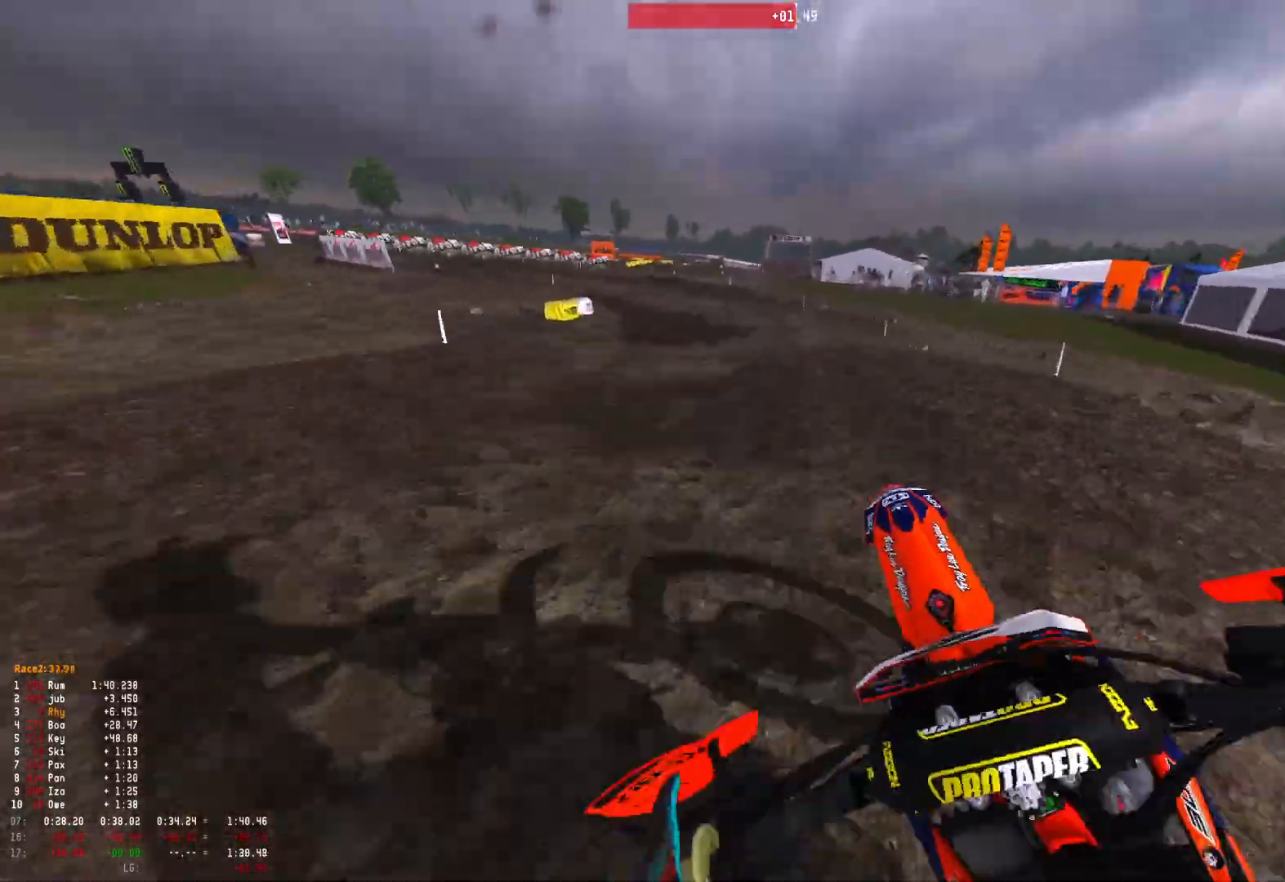
{"buttons": ["R1"], "left_stick": "up-left", "right_stick": "down-right", "events": [[33, "R2", "up"], [167, "right_stick", "down-right"], [333, "R2", "down"], [433, "R2", "up"]]}
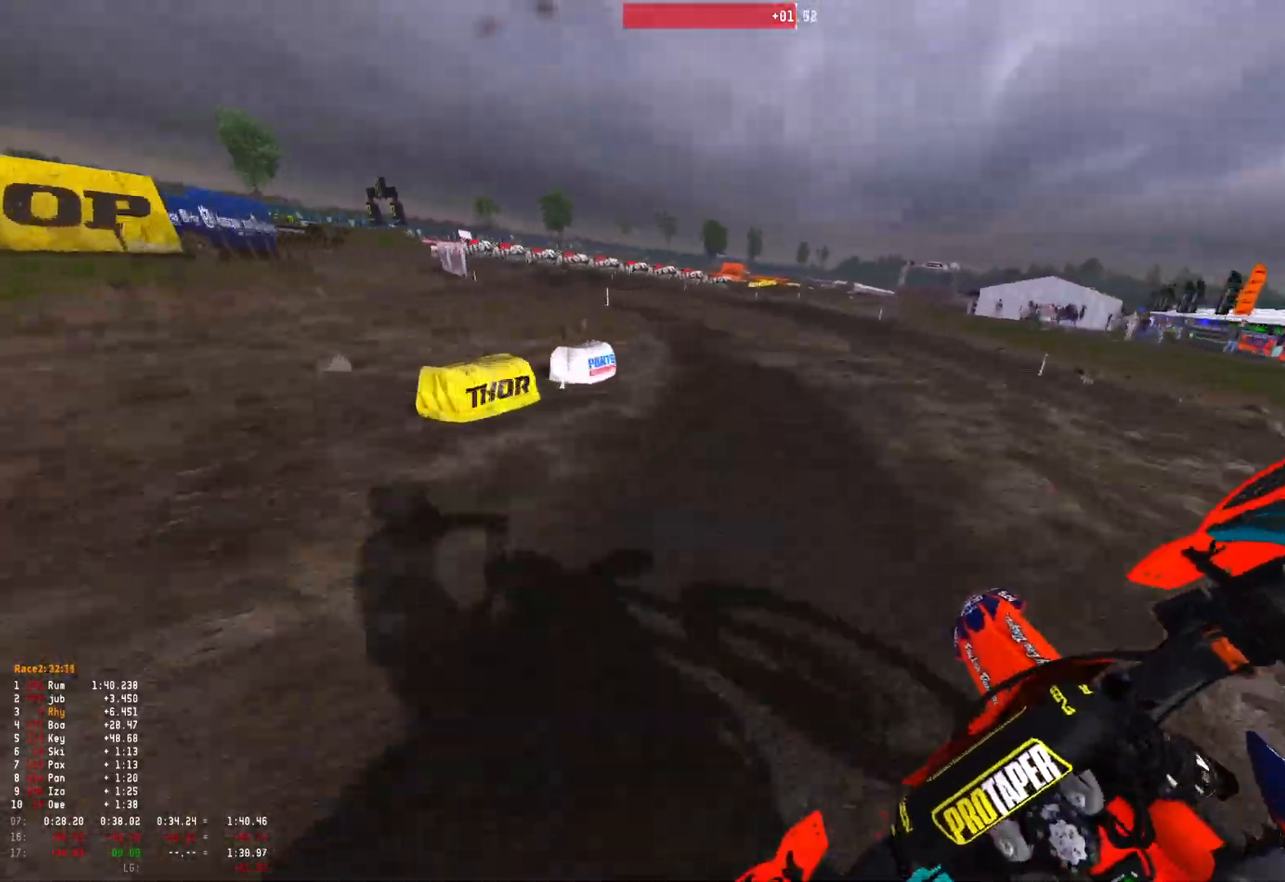
{"buttons": ["R1", "R2"], "left_stick": "up-left", "right_stick": "down-right", "events": [[33, "R2", "down"], [133, "R2", "up"], [233, "R2", "down"], [367, "R2", "up"], [433, "R2", "down"]]}
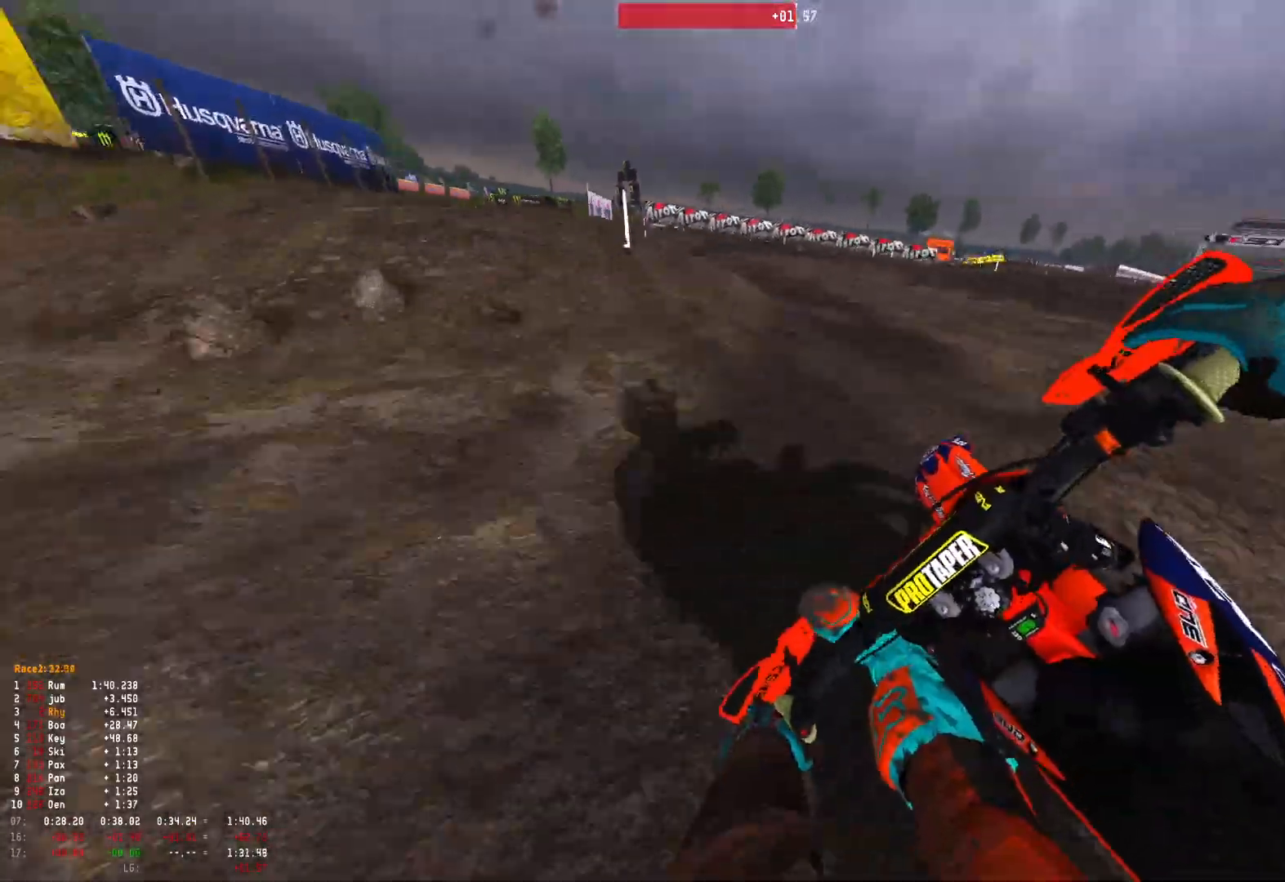
{"buttons": ["R1"], "left_stick": "right", "right_stick": "down", "events": [[67, "R2", "up"], [100, "left_stick", "center"], [133, "R2", "down"], [200, "left_stick", "right"], [200, "right_stick", "down"], [233, "R2", "up"], [367, "L2", "down"], [467, "L2", "up"]]}
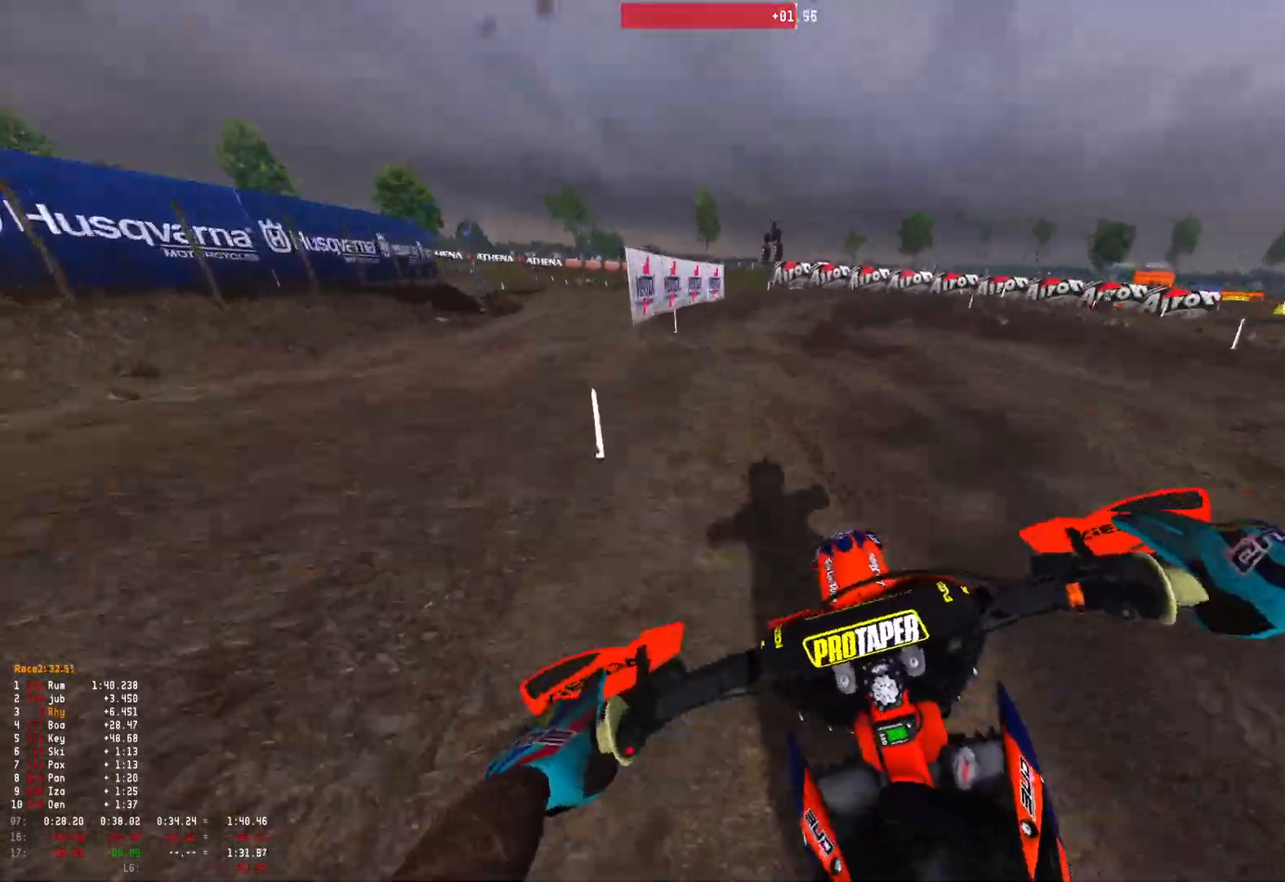
{"buttons": ["L2", "R1"], "left_stick": "right", "right_stick": "down", "events": [[500, "L2", "down"]]}
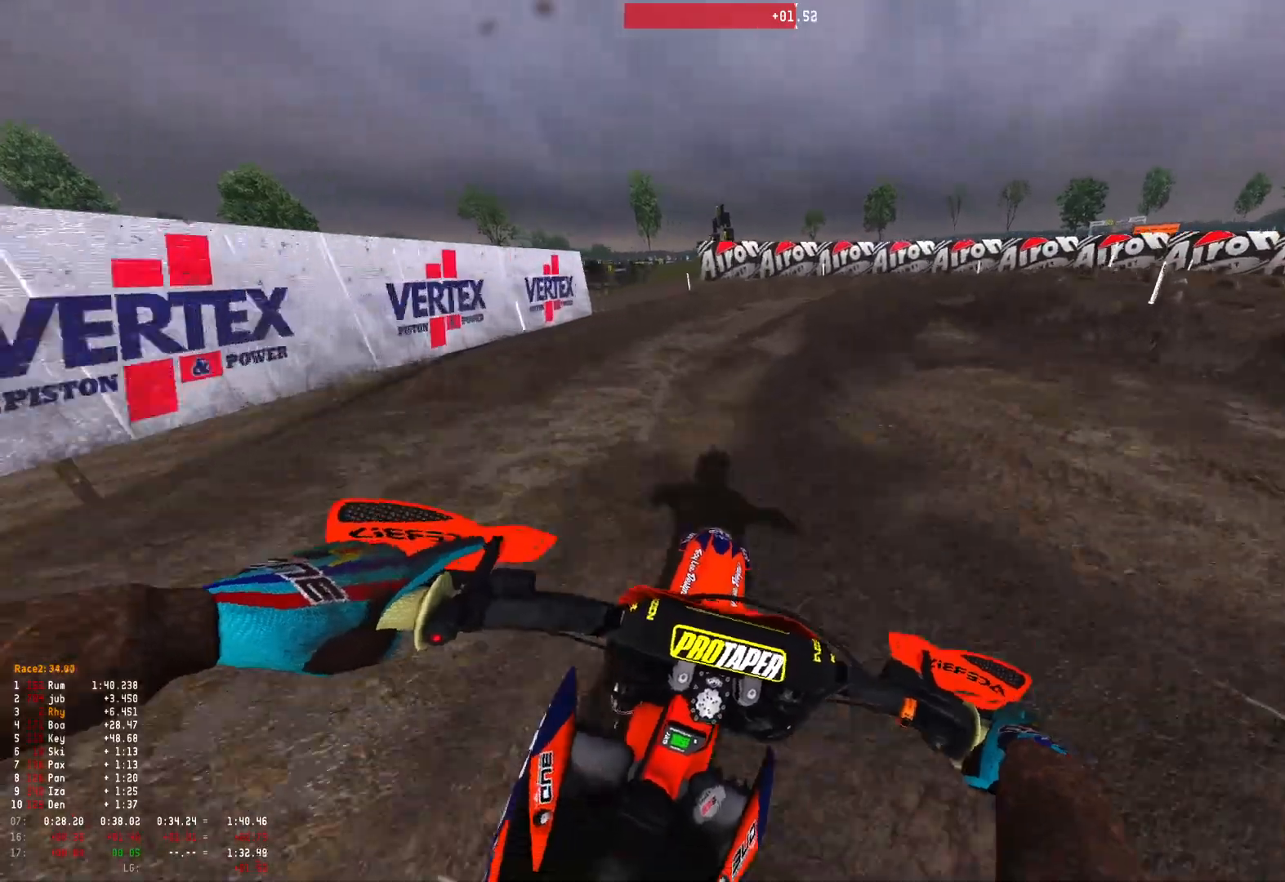
{"buttons": ["L2", "R1"], "left_stick": "right", "right_stick": "down-left", "events": [[133, "right_stick", "down-left"]]}
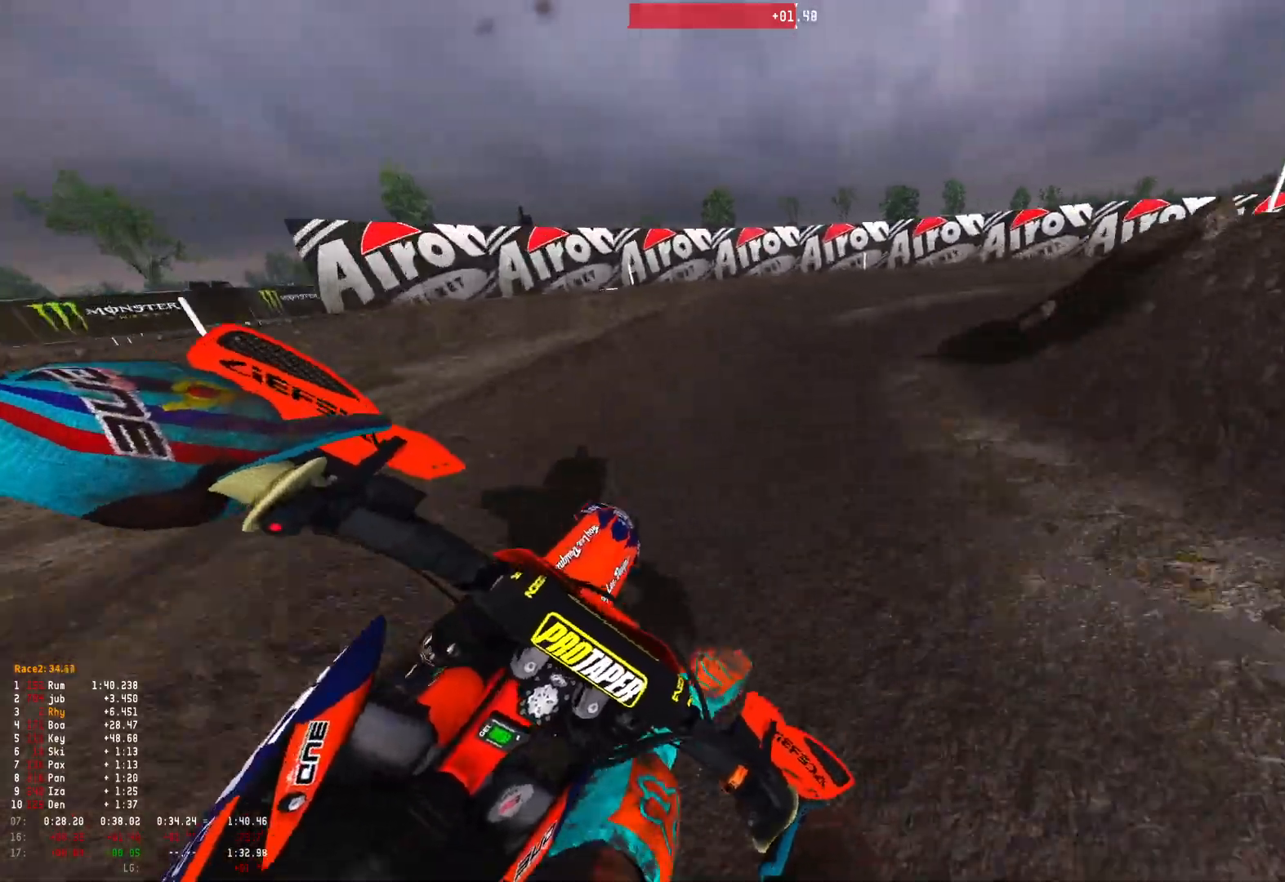
{"buttons": ["R1"], "left_stick": "right", "right_stick": "down-left", "events": [[500, "L2", "up"]]}
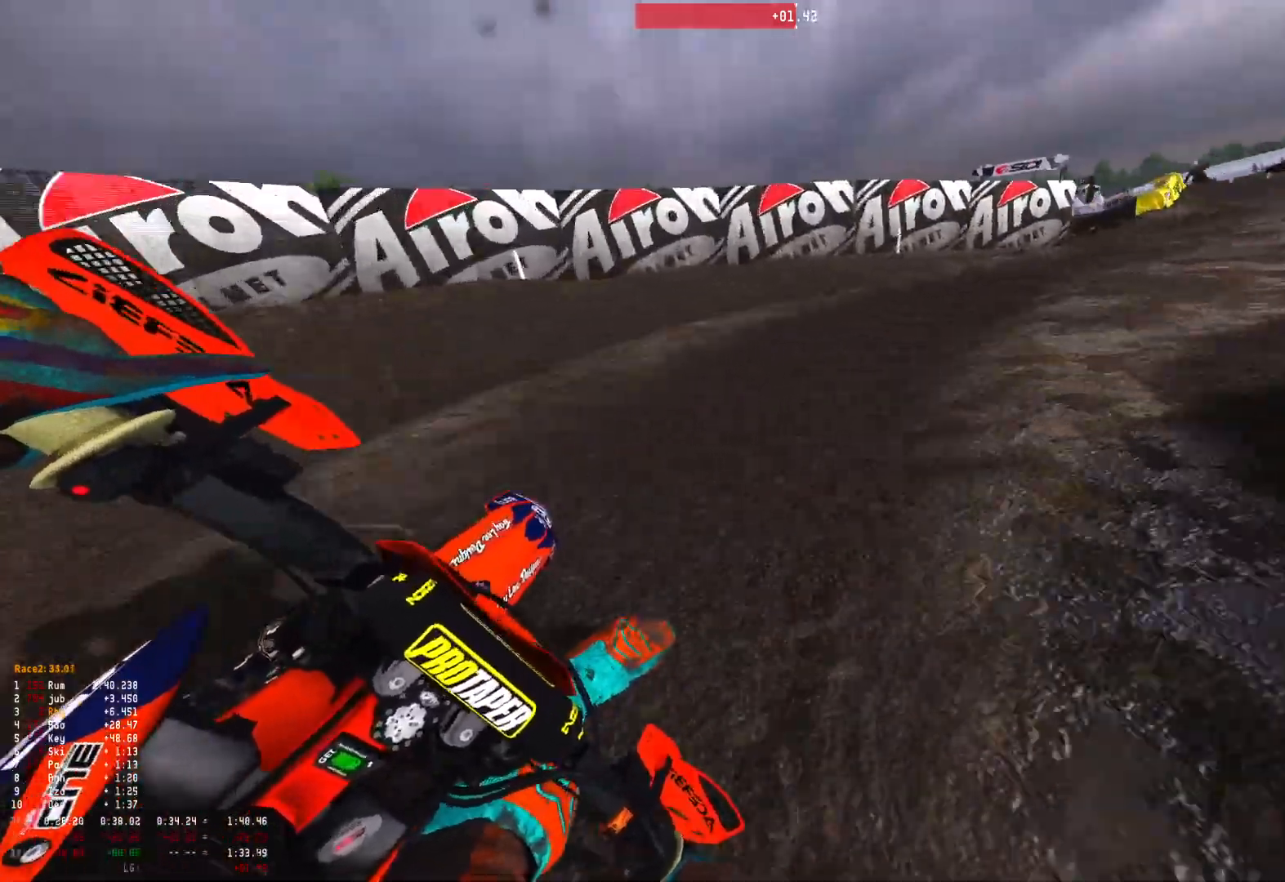
{"buttons": ["R1", "R2"], "left_stick": "center", "right_stick": "down-left", "events": [[267, "R2", "down"], [367, "R2", "up"], [400, "left_stick", "center"], [467, "R2", "down"]]}
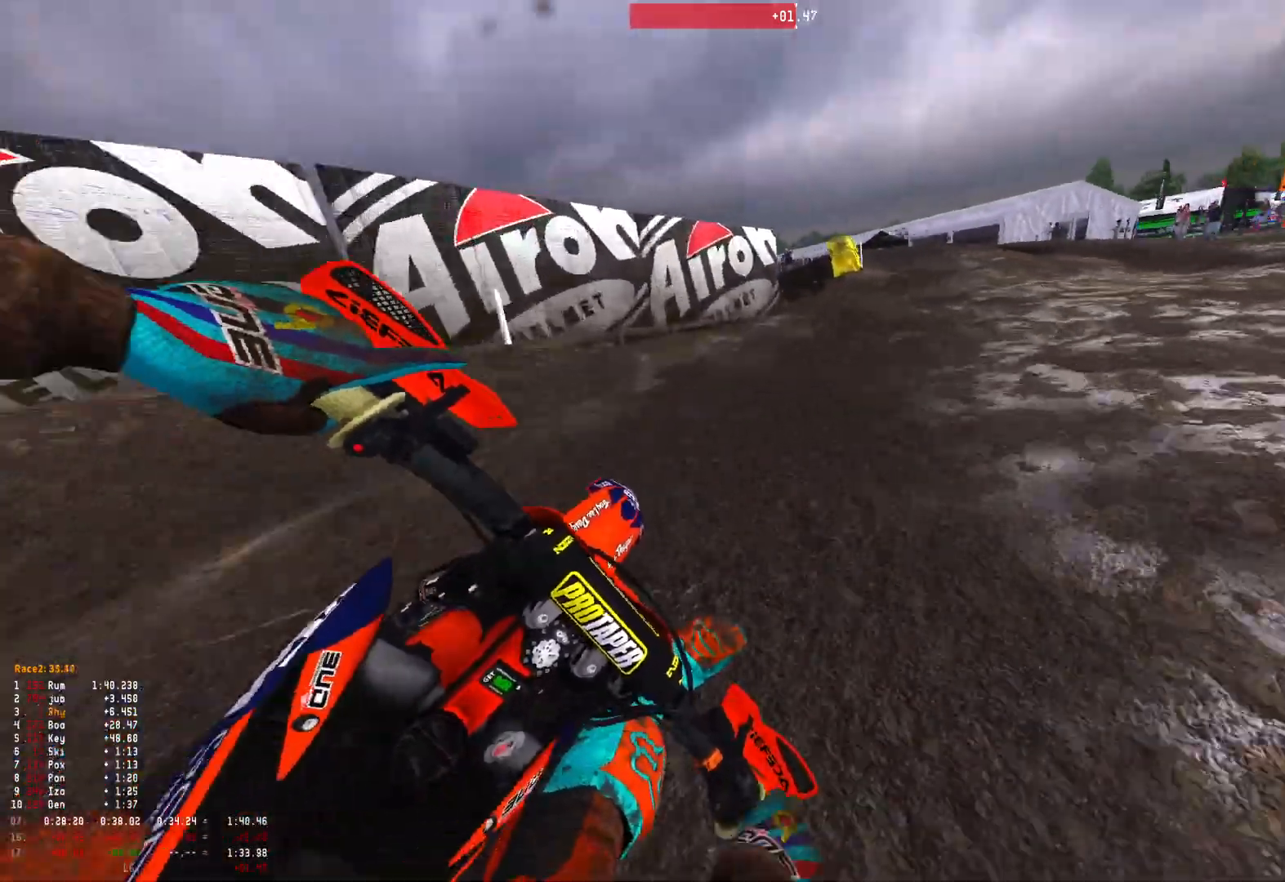
{"buttons": ["R1", "R2"], "left_stick": "up-left", "right_stick": "down-right", "events": [[67, "left_stick", "left"], [167, "left_stick", "up-left"], [300, "R2", "up"], [367, "right_stick", "down"], [433, "R2", "down"], [467, "right_stick", "down-right"]]}
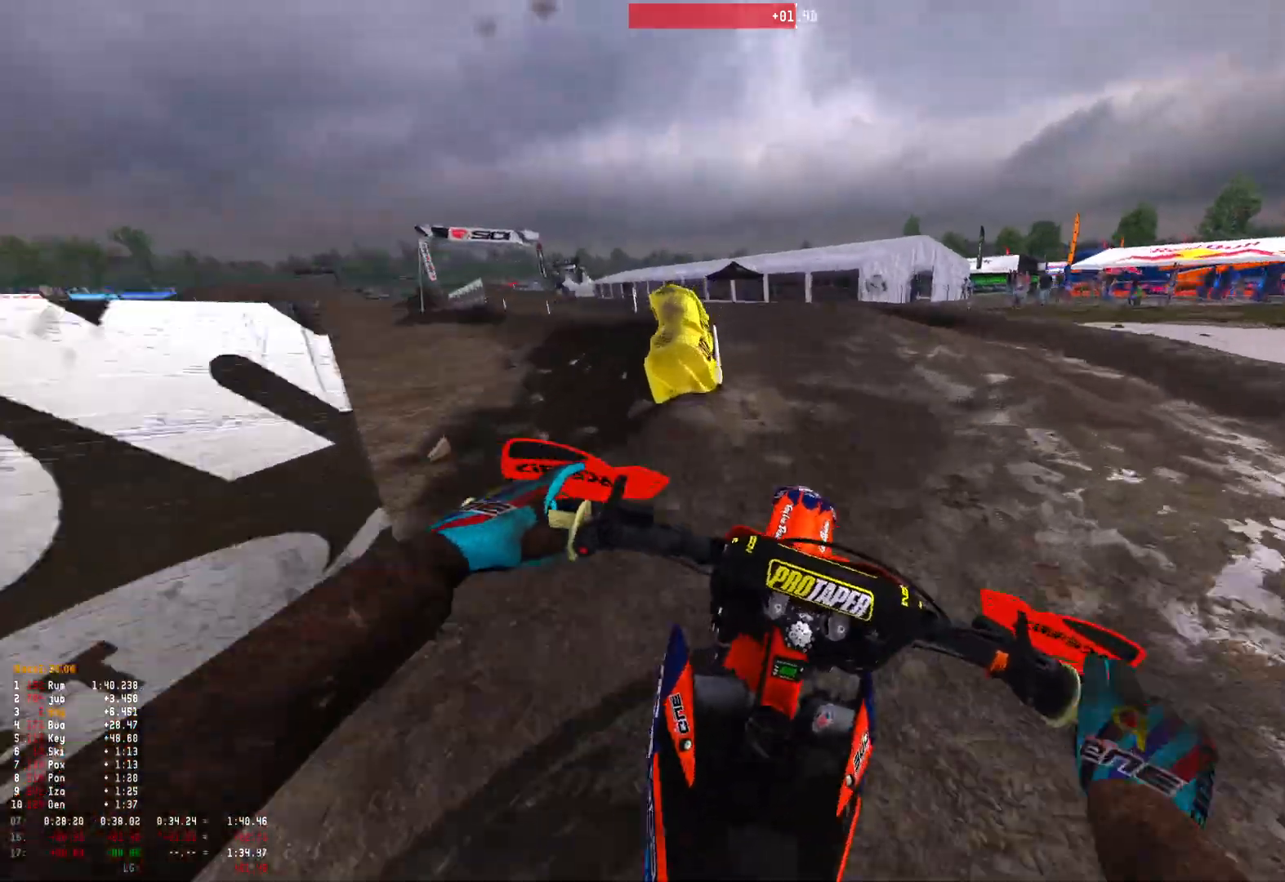
{"buttons": ["R1"], "left_stick": "up-left", "right_stick": "down-right", "events": [[67, "R2", "up"], [133, "R2", "down"], [267, "R2", "up"], [367, "R2", "down"], [467, "R2", "up"]]}
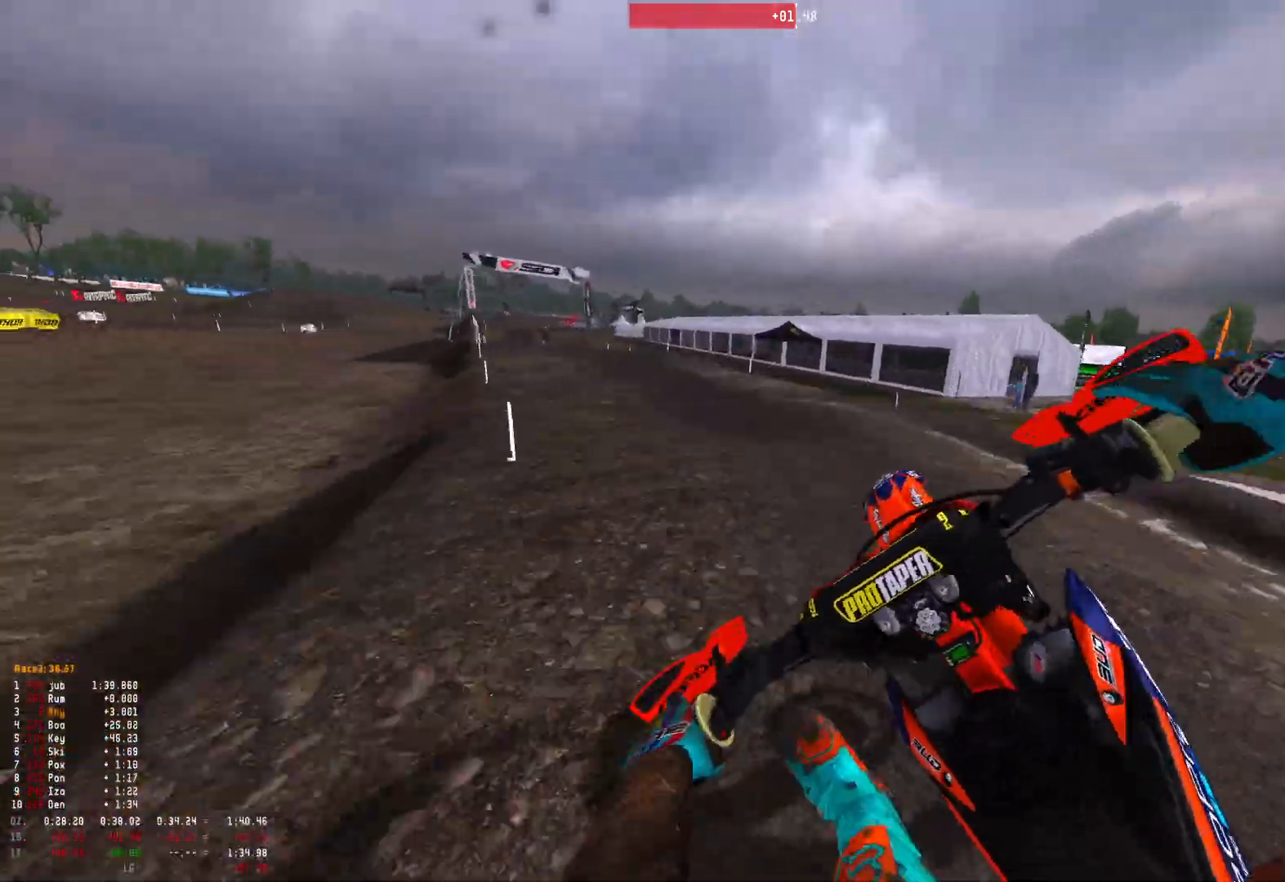
{"buttons": ["R1", "R2"], "left_stick": "up-left", "right_stick": "down-right", "events": [[33, "R2", "down"], [167, "R2", "up"], [233, "R2", "down"], [367, "R2", "up"], [500, "R2", "down"]]}
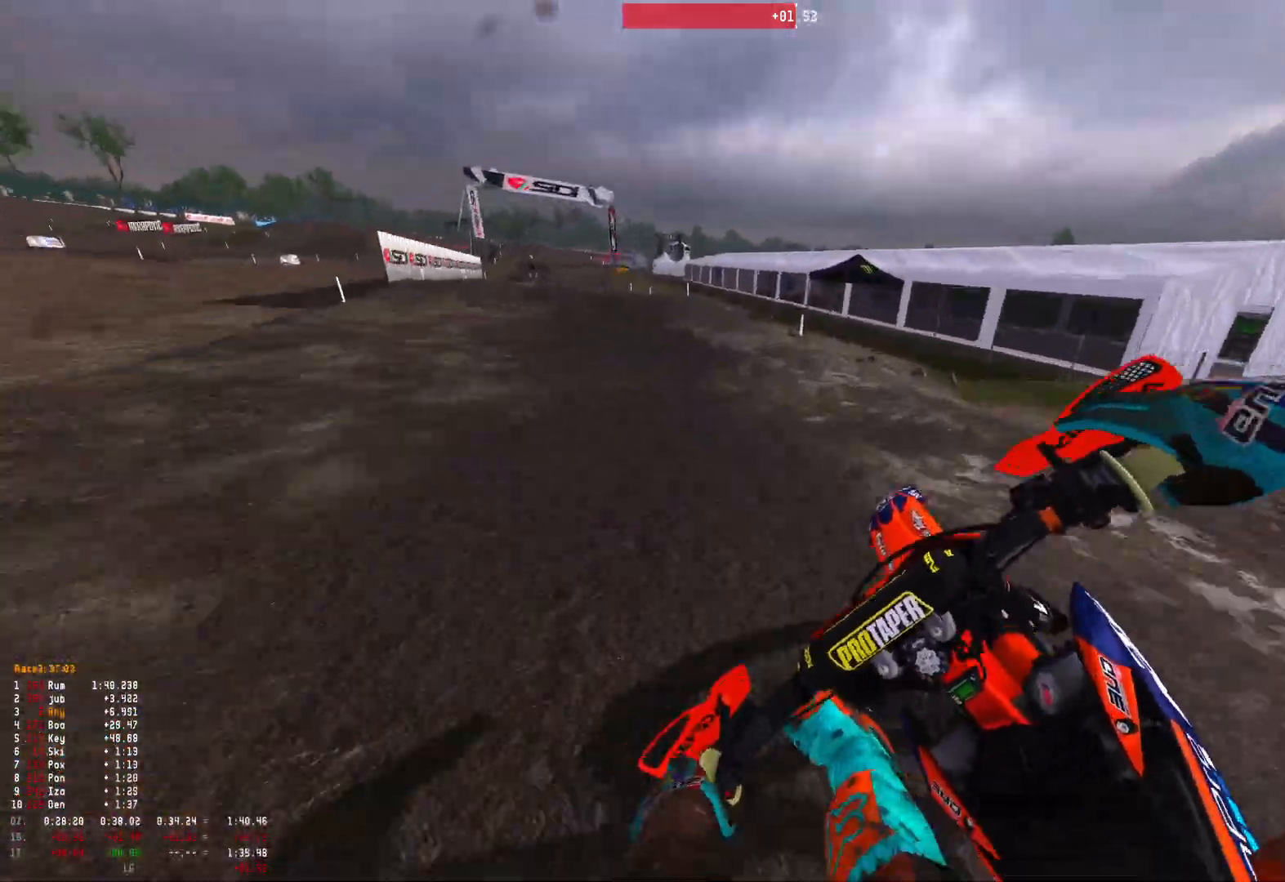
{"buttons": ["R1", "R2"], "left_stick": "up-left", "right_stick": "down-right", "events": []}
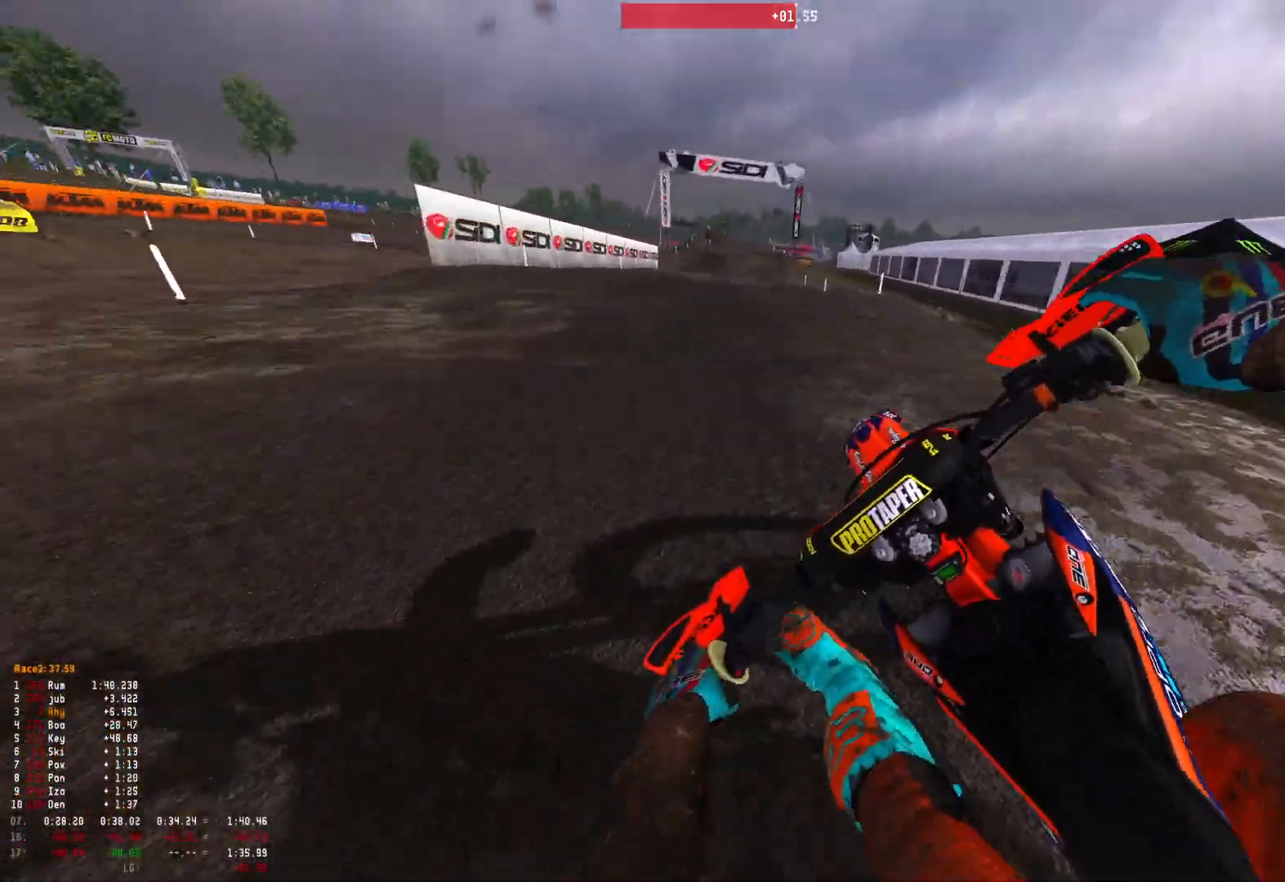
{"buttons": ["R2"], "left_stick": "right", "right_stick": "down-right", "events": [[67, "right_stick", "down"], [300, "right_stick", "down-right"], [333, "left_stick", "right"], [500, "R1", "up"]]}
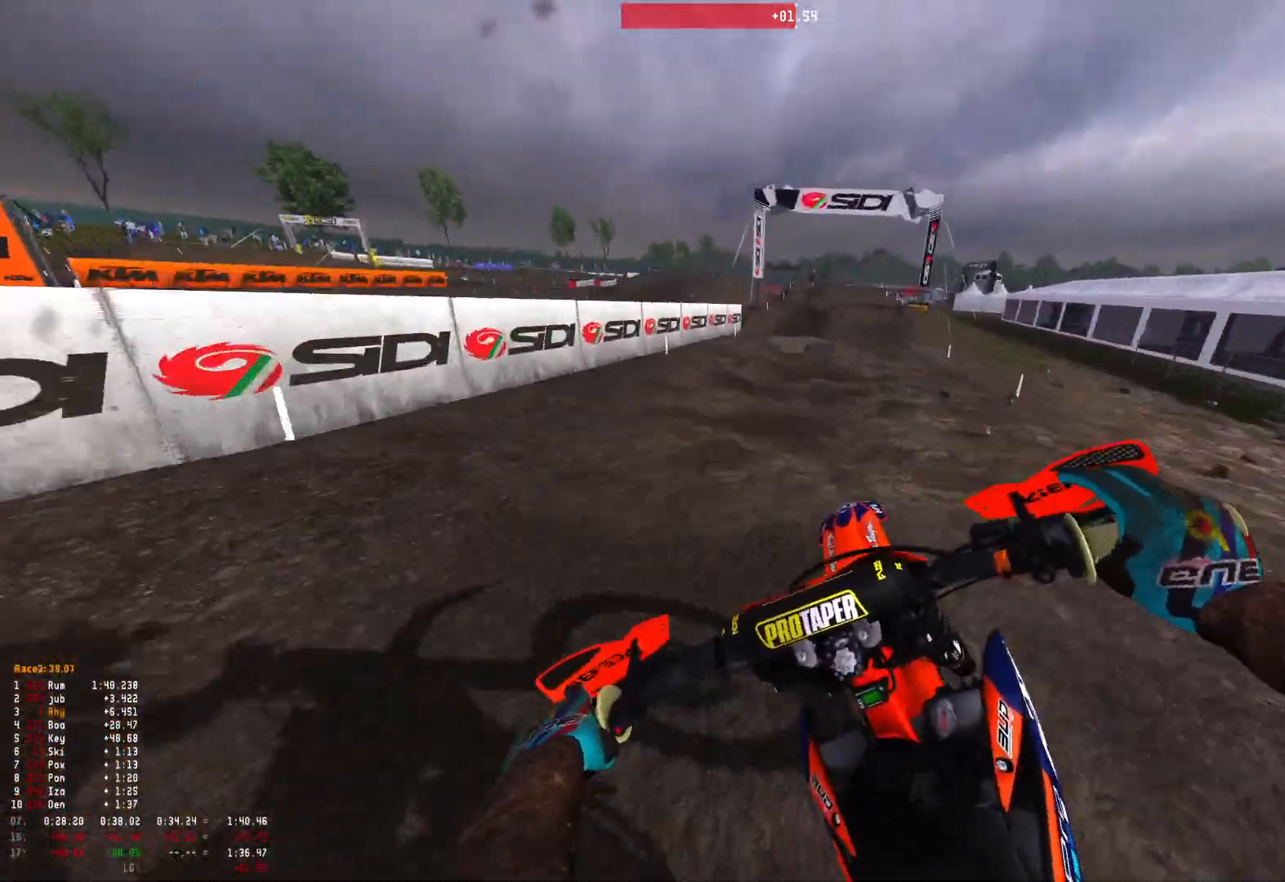
{"buttons": ["R2"], "left_stick": "center", "right_stick": "down", "events": [[67, "R2", "up"], [67, "right_stick", "center"], [133, "B", "down"], [200, "B", "up"], [200, "R2", "down"], [500, "left_stick", "center"], [500, "right_stick", "down"]]}
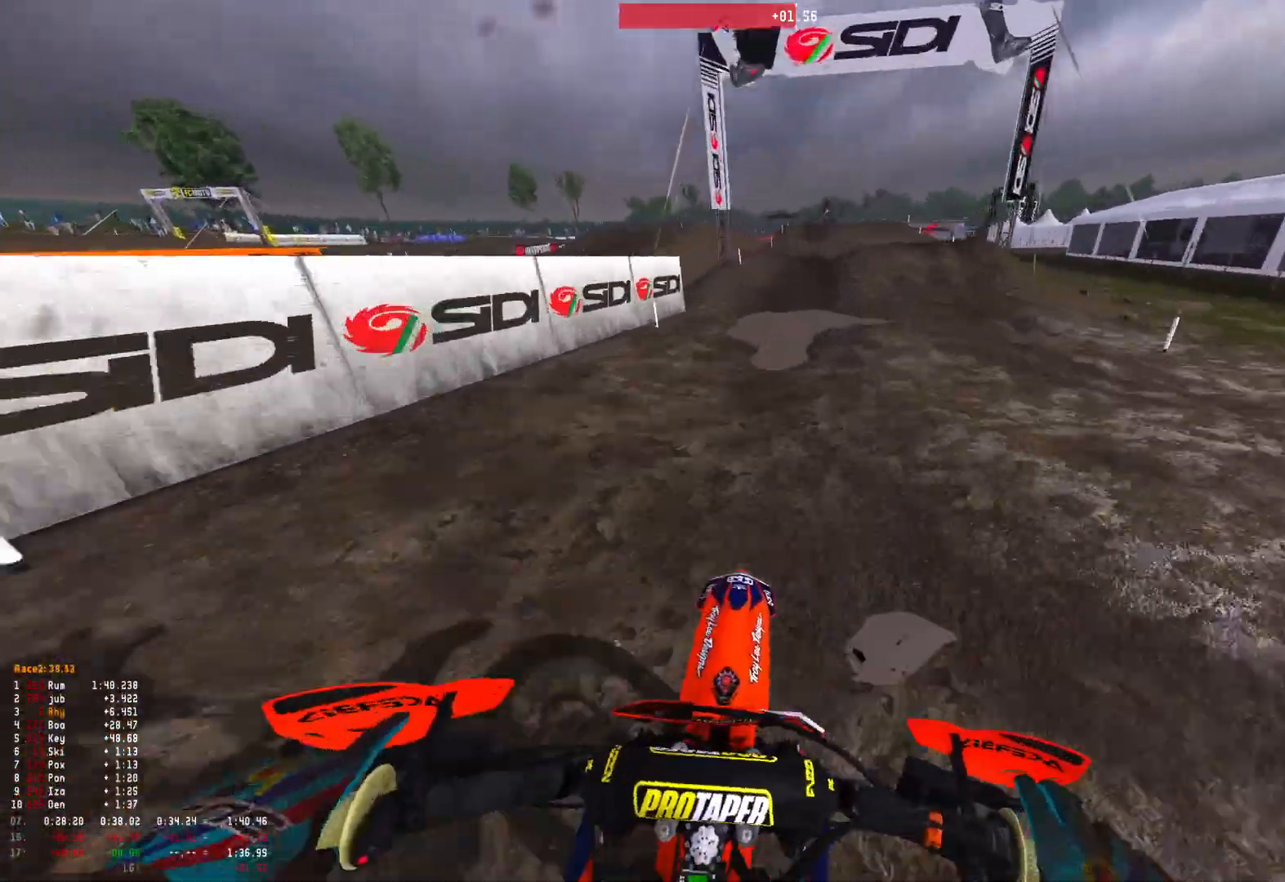
{"buttons": ["R1", "R2"], "left_stick": "up-left", "right_stick": "up", "events": [[233, "right_stick", "up"], [400, "R1", "down"], [400, "left_stick", "up-left"]]}
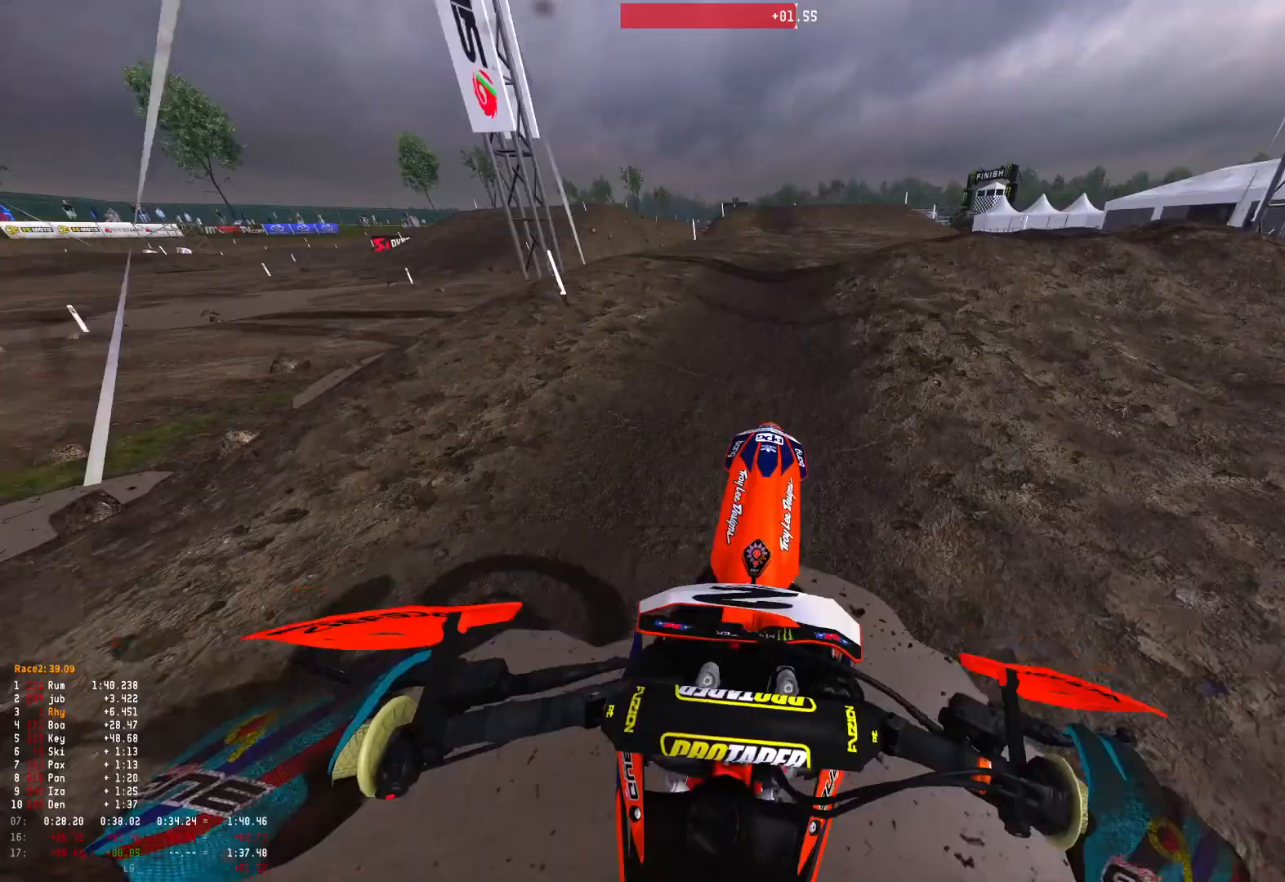
{"buttons": ["R2"], "left_stick": "right", "right_stick": "center", "events": [[100, "left_stick", "center"], [200, "right_stick", "center"], [333, "R1", "up"], [467, "left_stick", "right"]]}
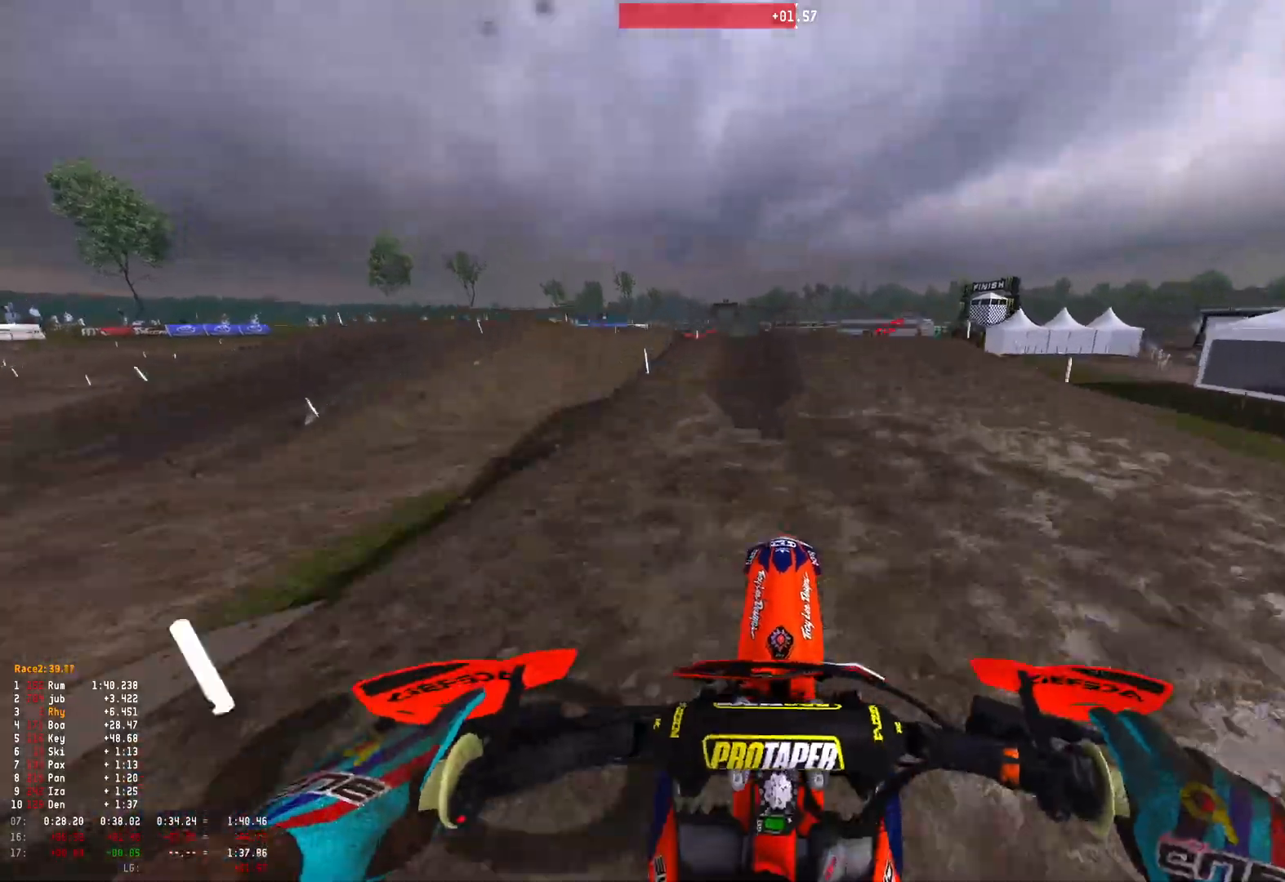
{"buttons": ["R1", "R2"], "left_stick": "center", "right_stick": "down", "events": [[33, "left_stick", "center"], [100, "R2", "up"], [167, "right_stick", "up"], [333, "right_stick", "center"], [367, "R1", "down"], [400, "R2", "down"], [400, "right_stick", "down"]]}
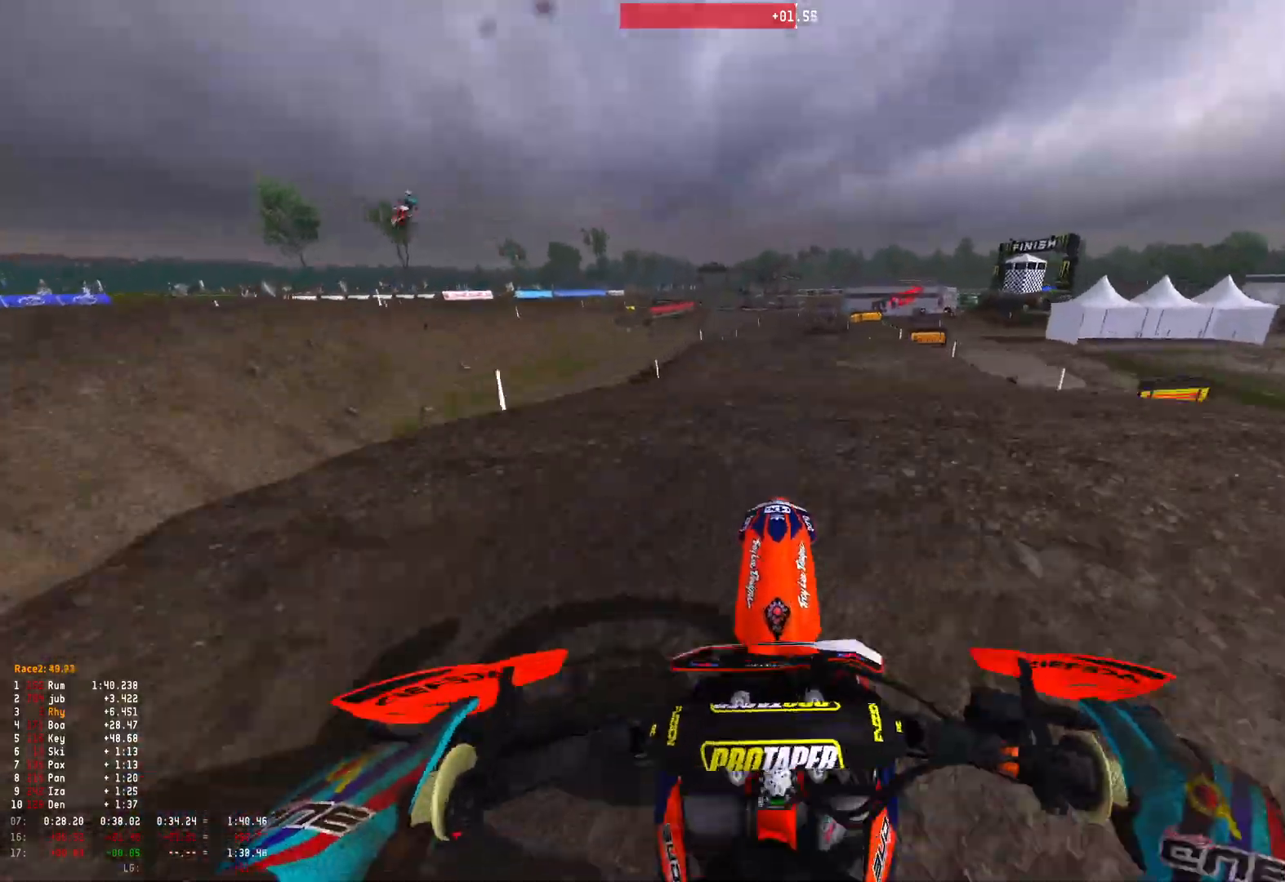
{"buttons": ["R2"], "left_stick": "right", "right_stick": "down-right", "events": [[33, "R2", "up"], [233, "left_stick", "right"], [367, "right_stick", "down-right"], [433, "R1", "up"], [433, "R2", "down"]]}
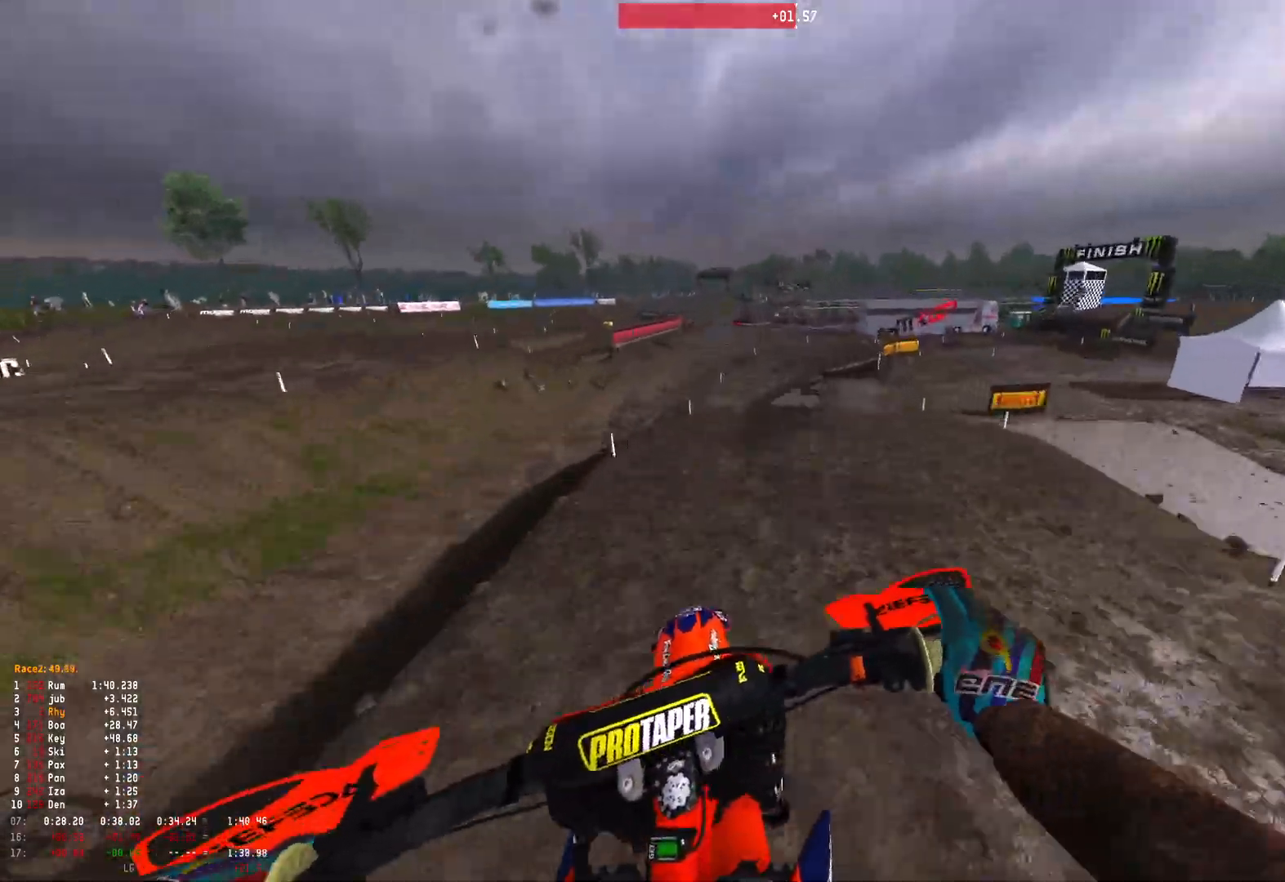
{"buttons": [], "left_stick": "right", "right_stick": "center", "events": [[67, "R2", "up"], [167, "right_stick", "center"], [200, "R2", "down"], [300, "R2", "up"]]}
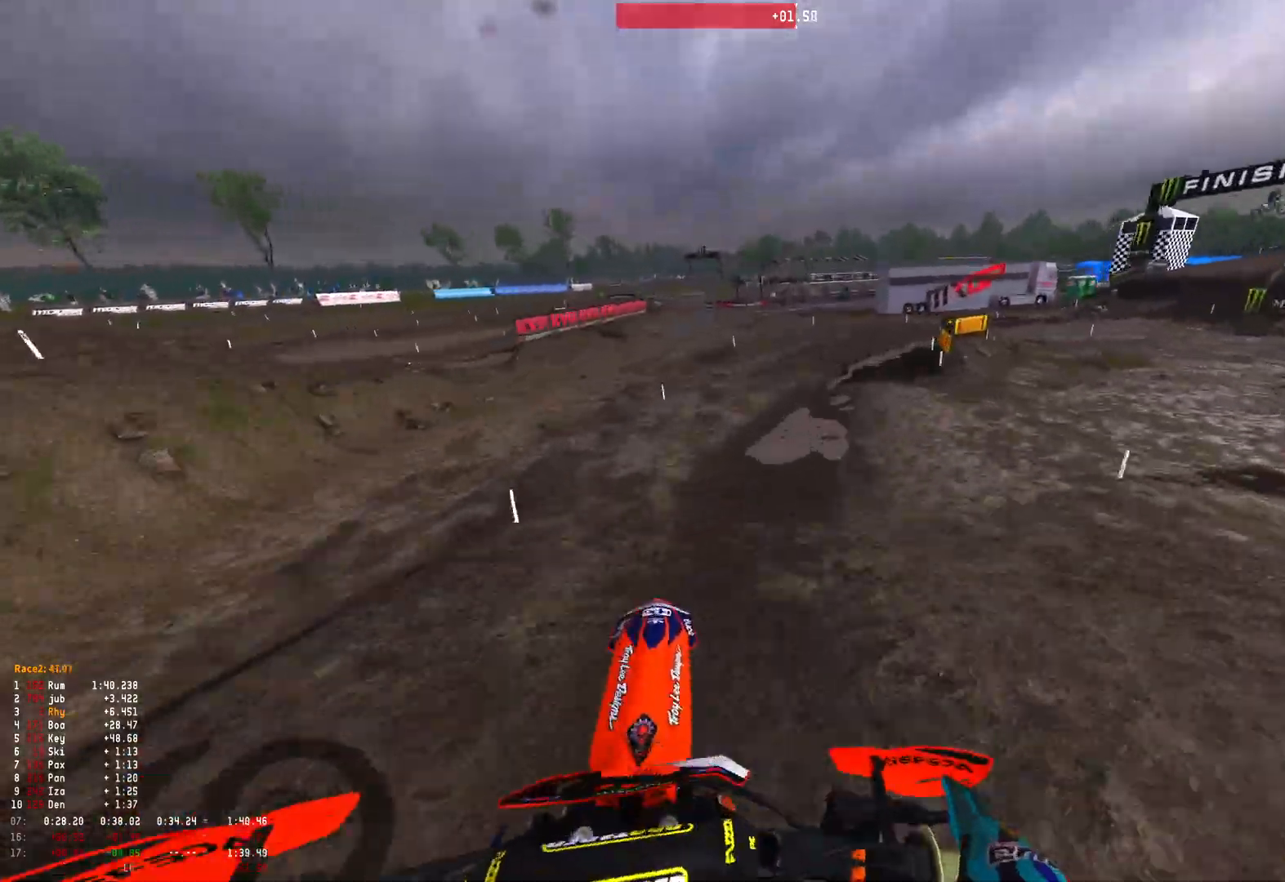
{"buttons": ["R1", "R2"], "left_stick": "right", "right_stick": "down", "events": [[167, "R2", "down"], [233, "R1", "down"], [433, "right_stick", "down"]]}
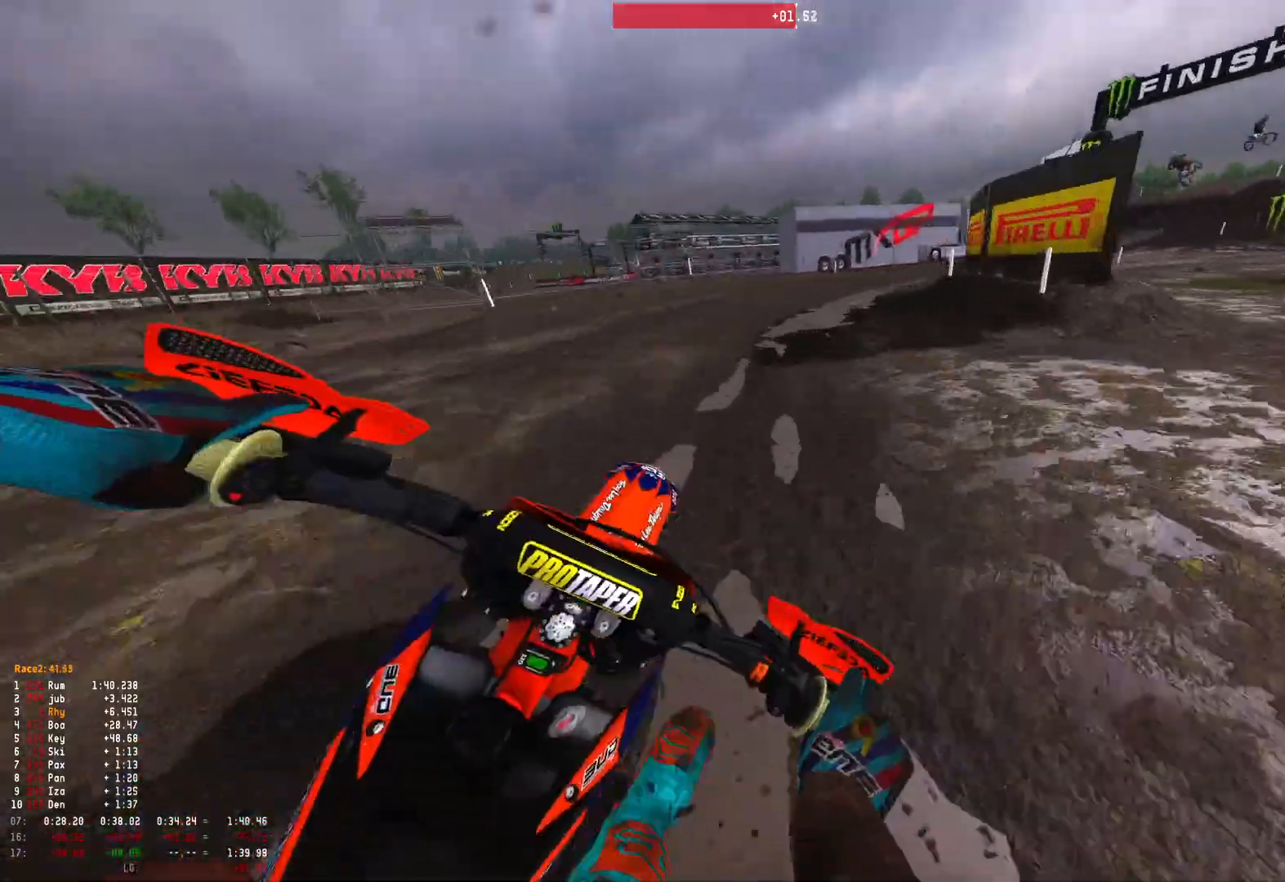
{"buttons": ["R1", "R2"], "left_stick": "right", "right_stick": "down-left", "events": [[33, "R2", "up"], [233, "right_stick", "down-left"], [267, "R2", "down"], [367, "R2", "up"], [467, "R2", "down"]]}
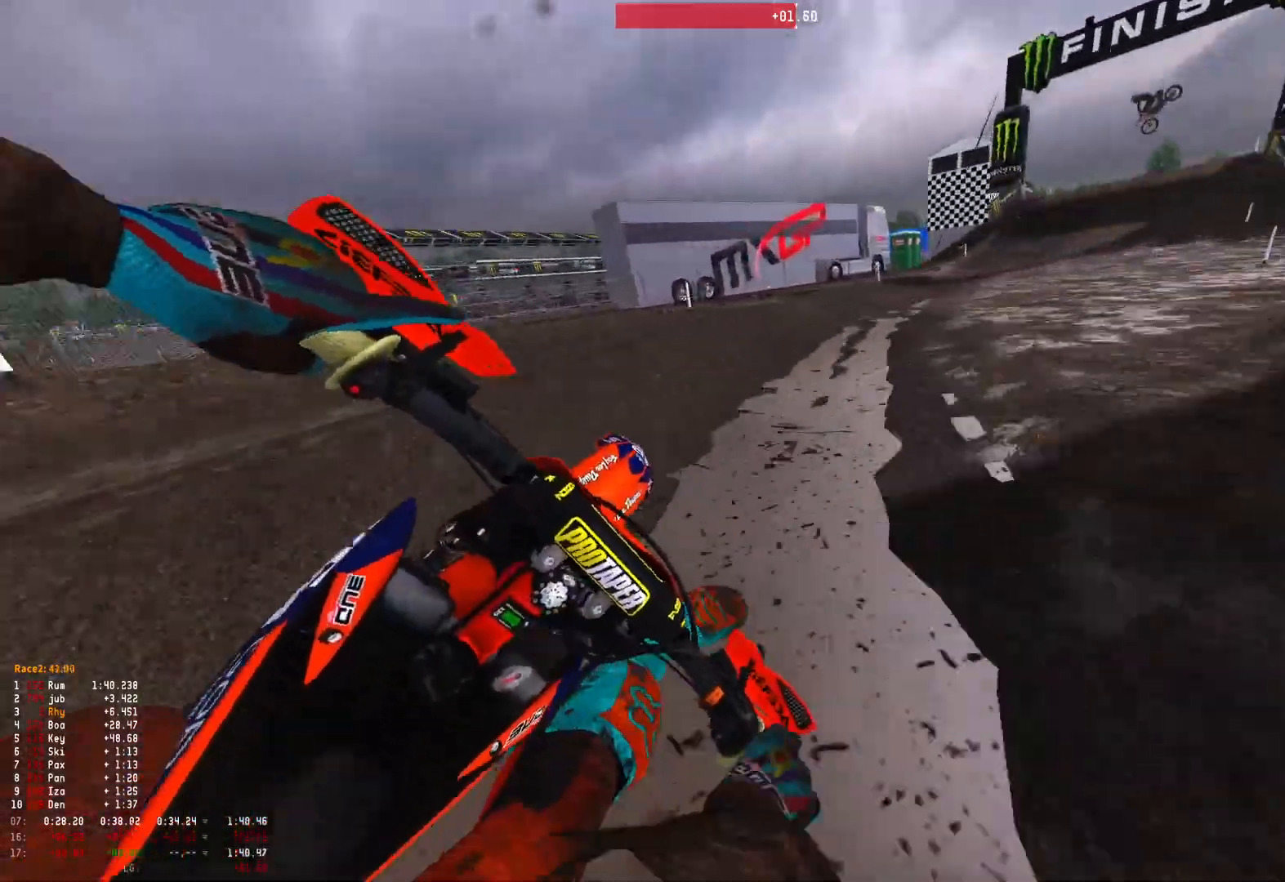
{"buttons": ["R1"], "left_stick": "center", "right_stick": "down-left", "events": [[67, "R2", "up"], [167, "R2", "down"], [300, "R2", "up"], [367, "R2", "down"], [400, "left_stick", "center"], [467, "R2", "up"]]}
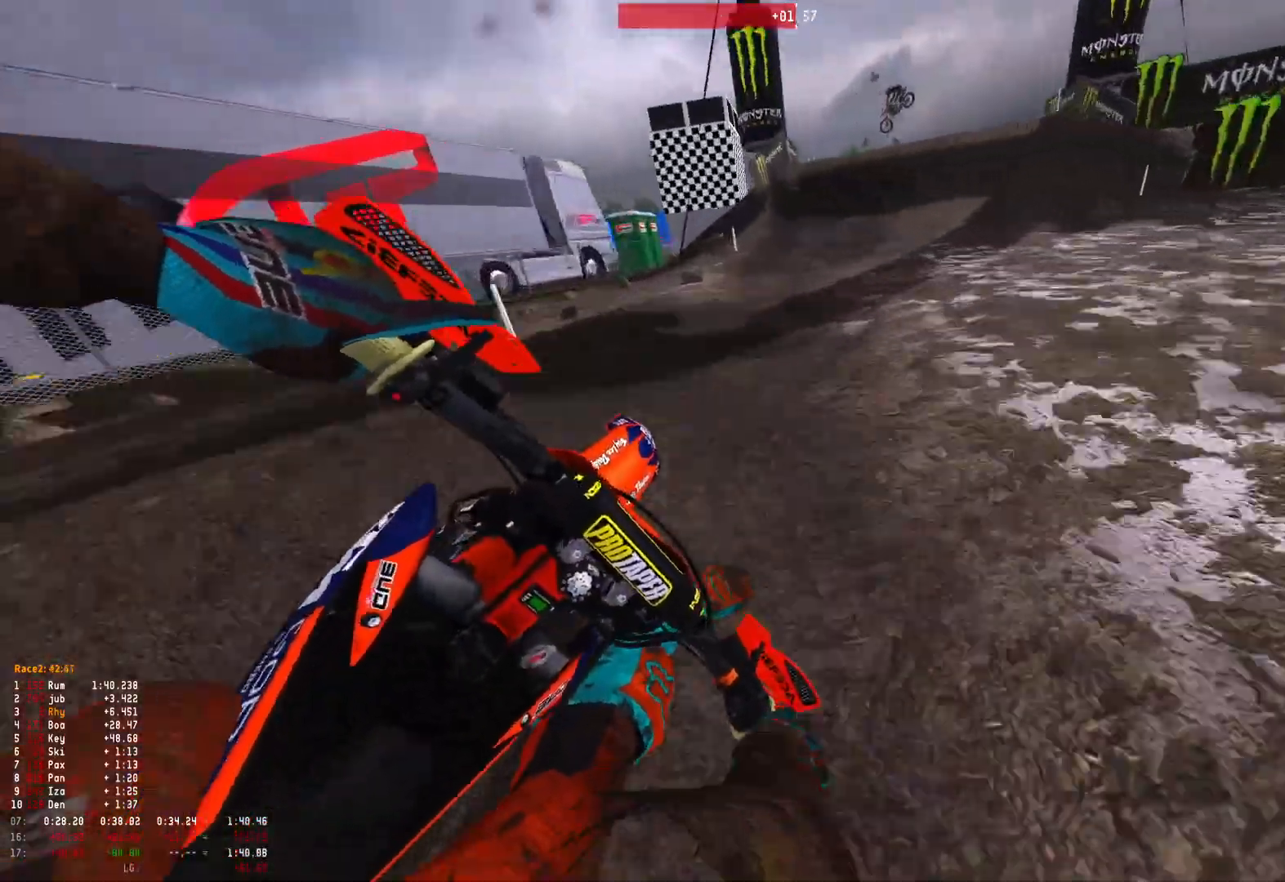
{"buttons": ["R1"], "left_stick": "up-left", "right_stick": "down-left", "events": [[67, "R2", "down"], [100, "left_stick", "up-left"], [167, "R2", "up"], [333, "R2", "down"], [400, "R2", "up"]]}
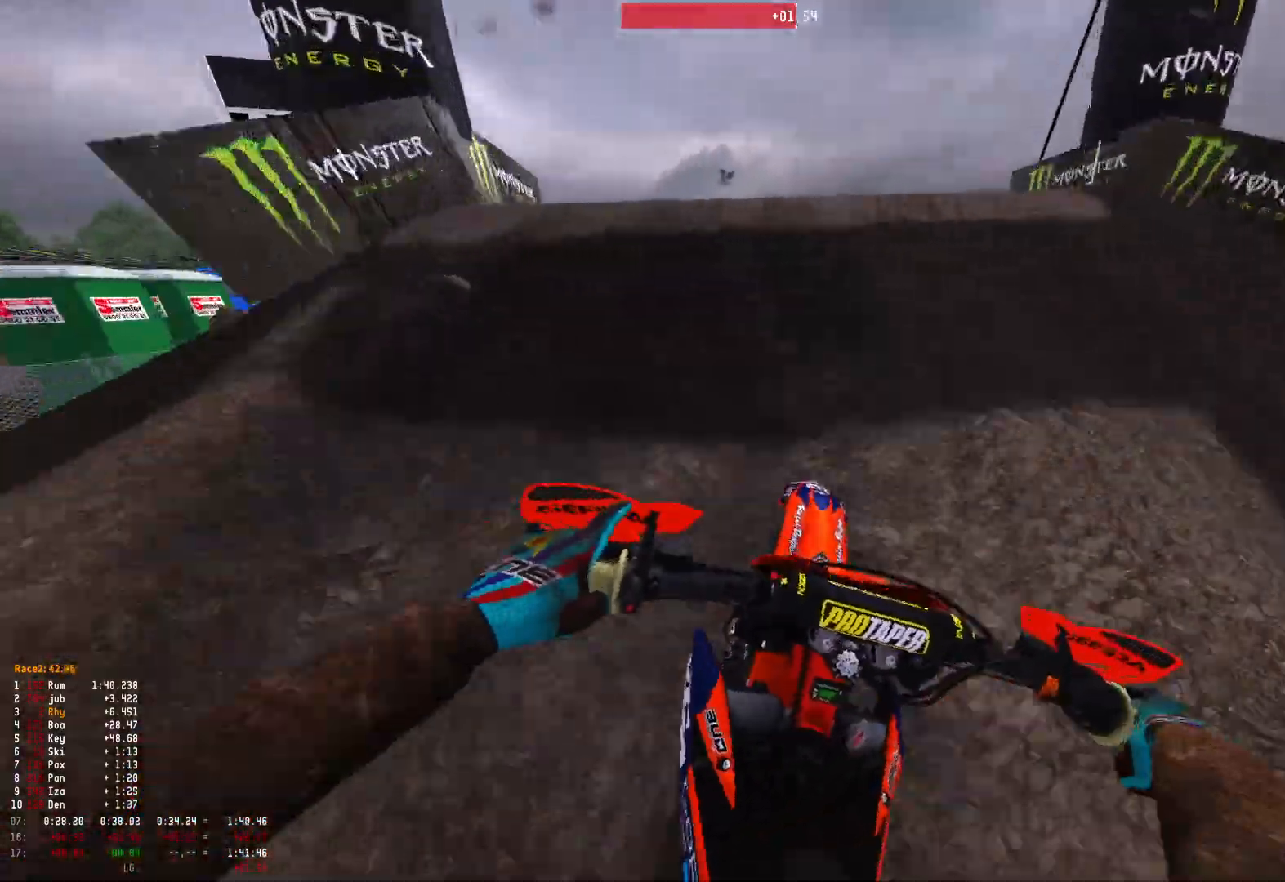
{"buttons": ["R2"], "left_stick": "right", "right_stick": "right", "events": [[133, "right_stick", "left"], [233, "right_stick", "up-left"], [300, "left_stick", "center"], [367, "left_stick", "right"], [400, "R1", "up"], [400, "right_stick", "up-right"], [467, "right_stick", "right"], [500, "R2", "down"]]}
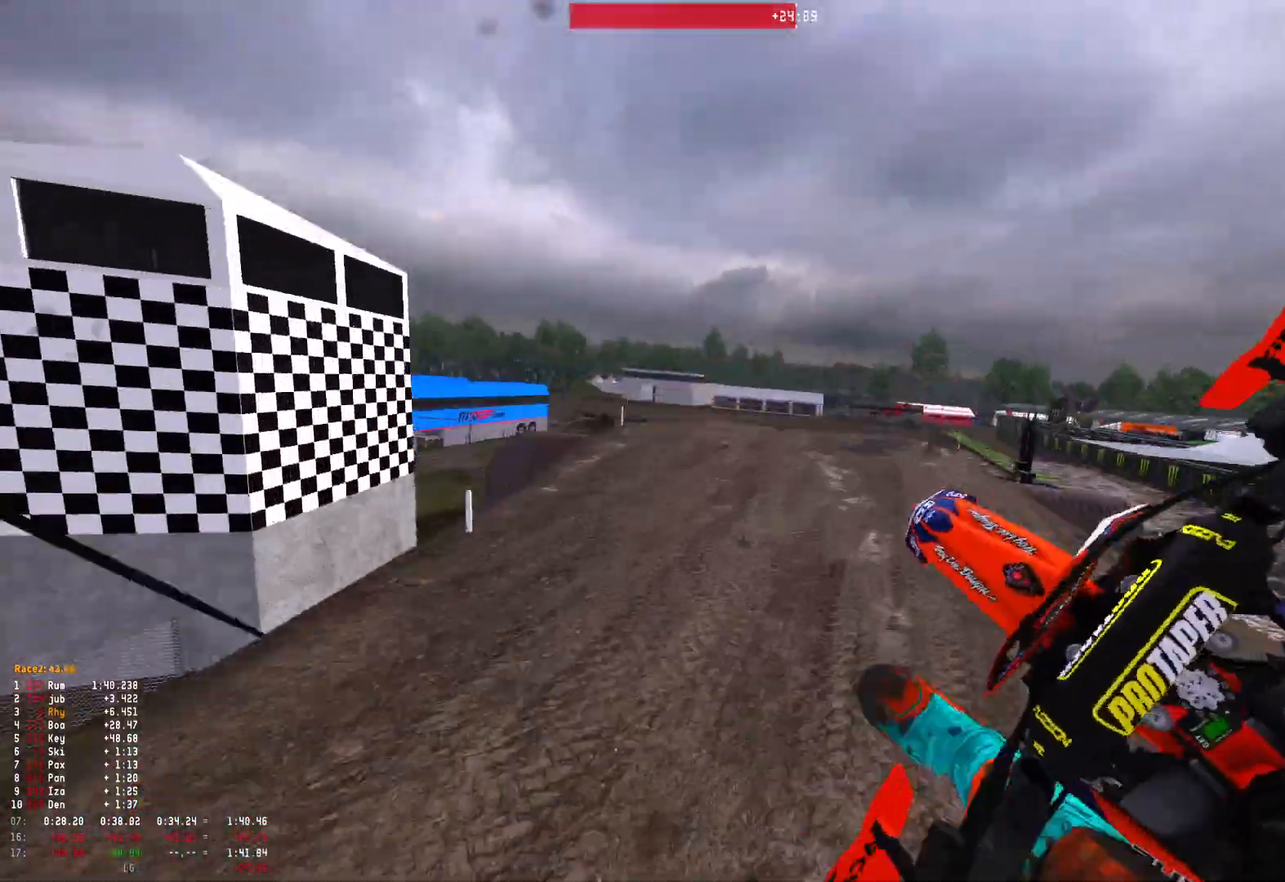
{"buttons": ["R2"], "left_stick": "up-left", "right_stick": "down", "events": [[33, "right_stick", "down-right"], [100, "left_stick", "center"], [167, "left_stick", "left"], [200, "right_stick", "down"], [267, "left_stick", "up-left"]]}
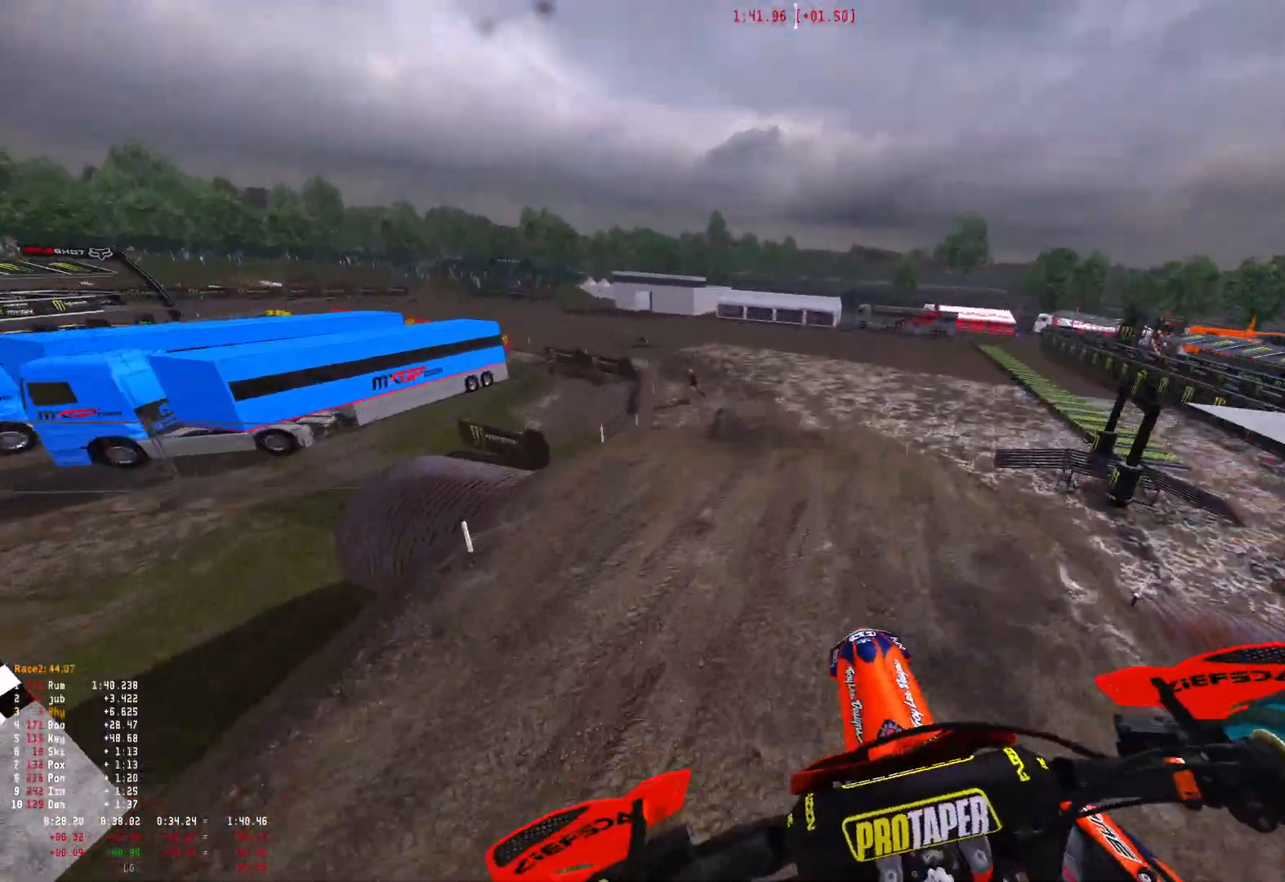
{"buttons": ["R2"], "left_stick": "up-left", "right_stick": "center", "events": [[67, "R2", "up"], [67, "right_stick", "down-right"], [200, "right_stick", "right"], [300, "R2", "down"], [300, "right_stick", "center"]]}
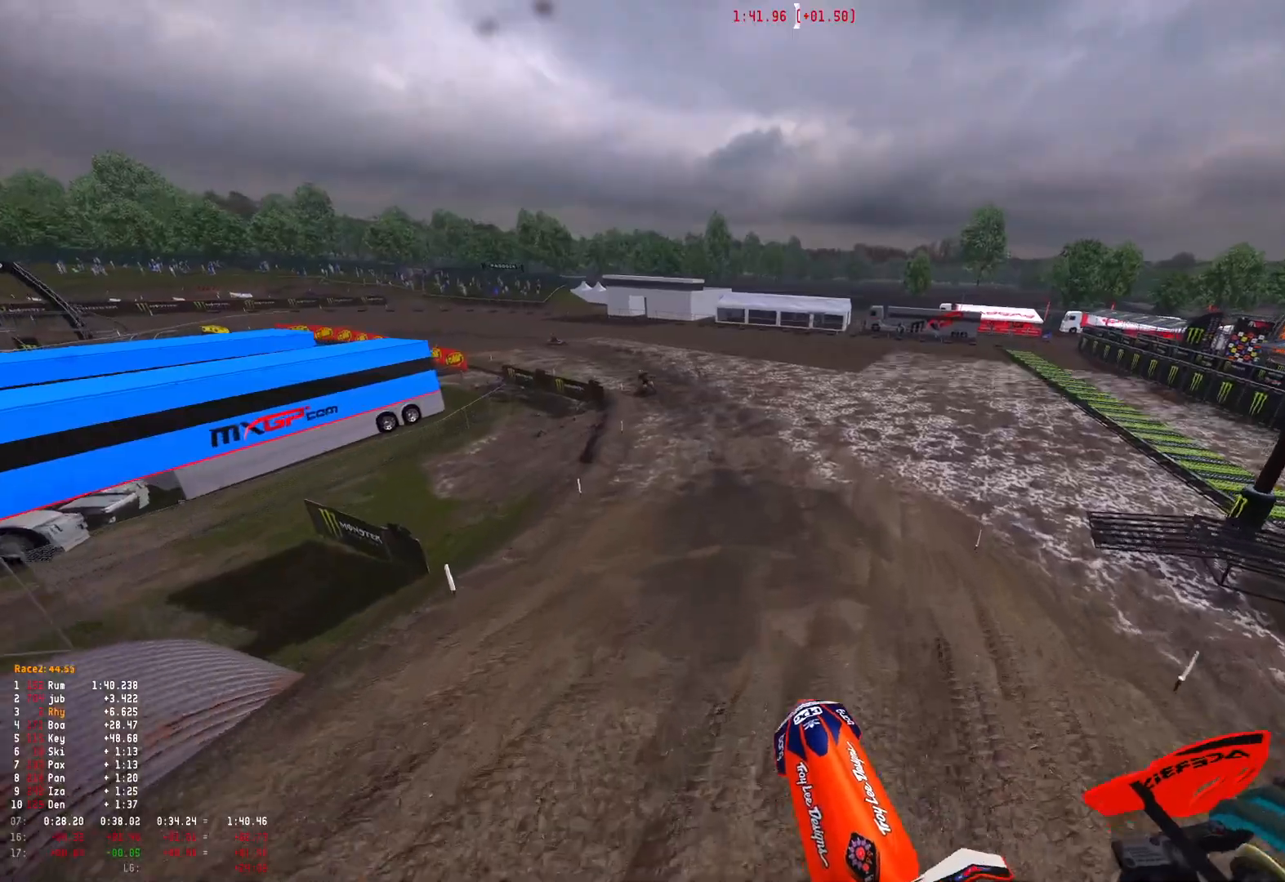
{"buttons": ["R2"], "left_stick": "center", "right_stick": "center", "events": [[233, "left_stick", "center"], [233, "right_stick", "down"], [333, "right_stick", "center"]]}